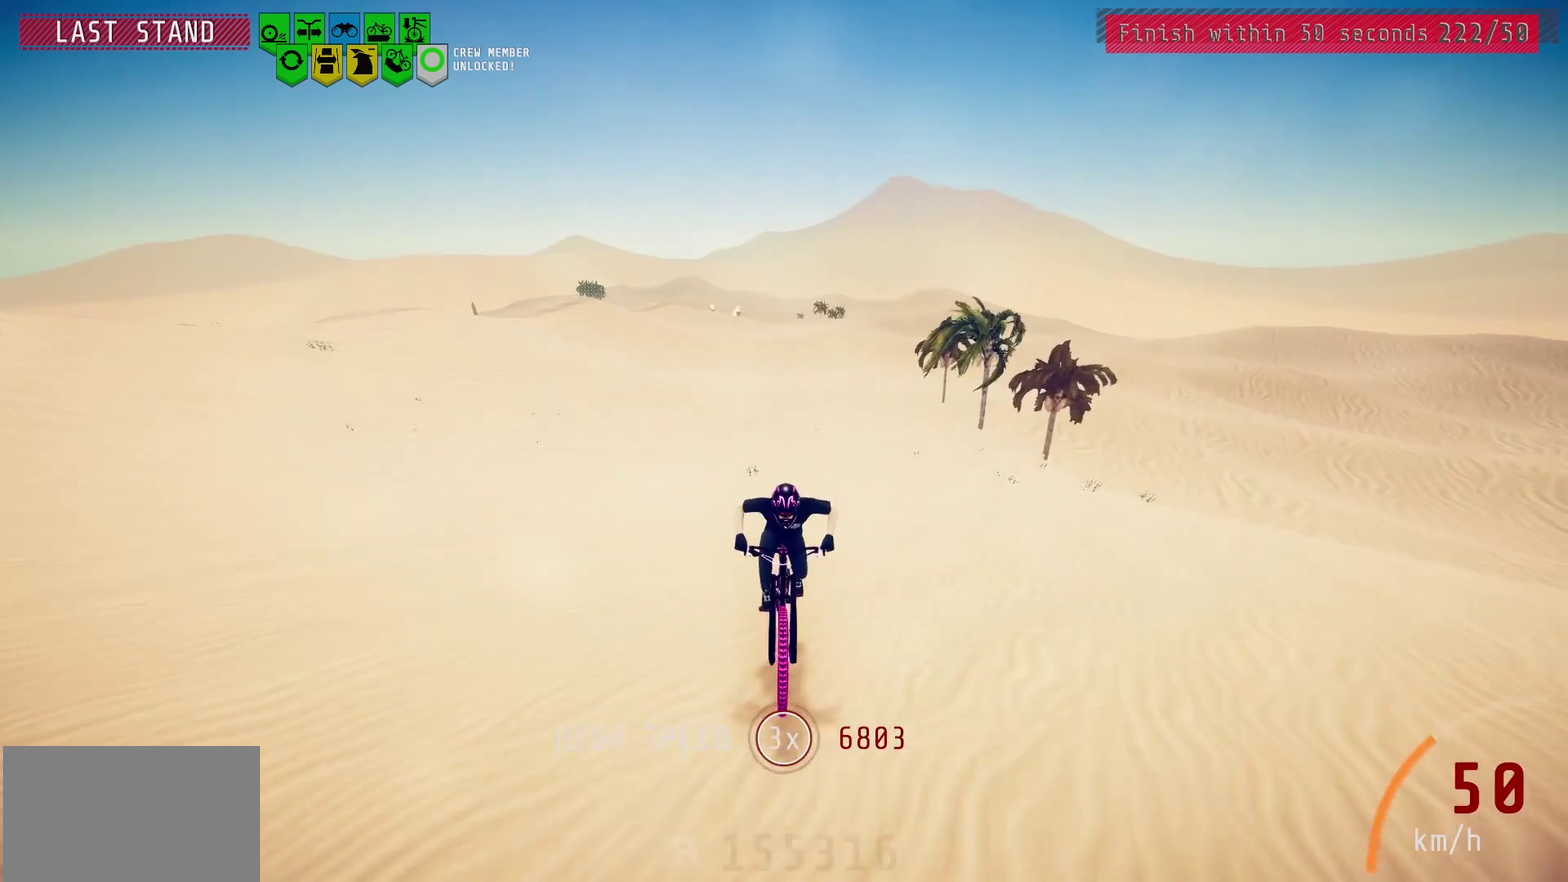
Gameplay with a controller (PlayStation layout); each line is a JSON object with the inputs held at the frame after it (dt_ms = milliseconds from this image to that frame). "events" lists button and stick changes between this image and that frame as [ms after this image, input, new state], when the widget could be followed in between.
{"dt_ms": 500, "buttons": [], "left_stick": "center", "right_stick": "center", "events": []}
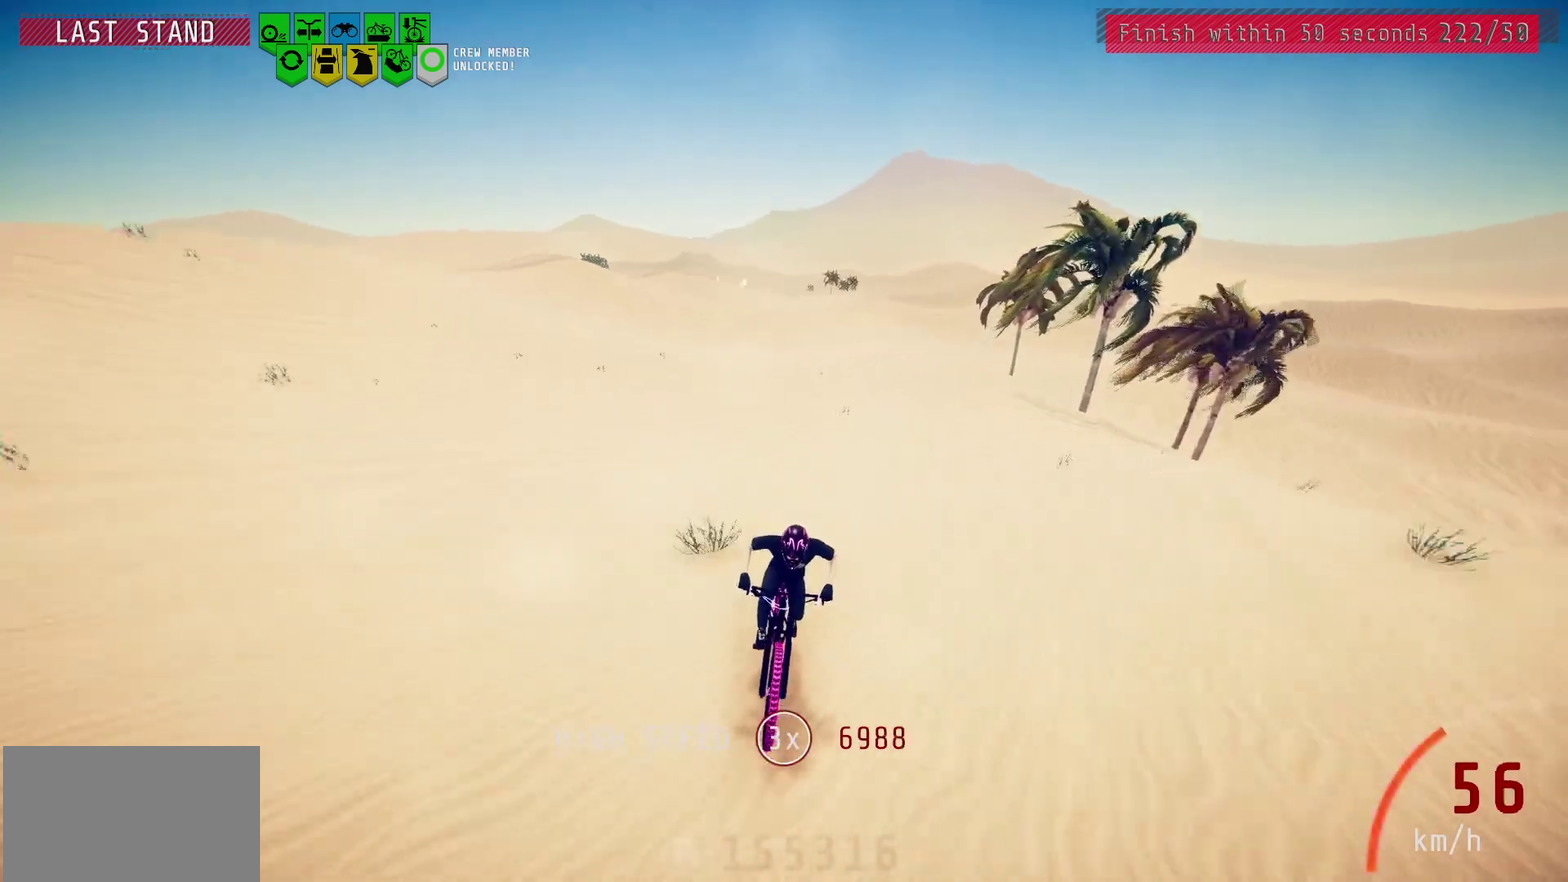
{"dt_ms": 500, "buttons": [], "left_stick": "center", "right_stick": "down", "events": [[283, "right_stick", "down"]]}
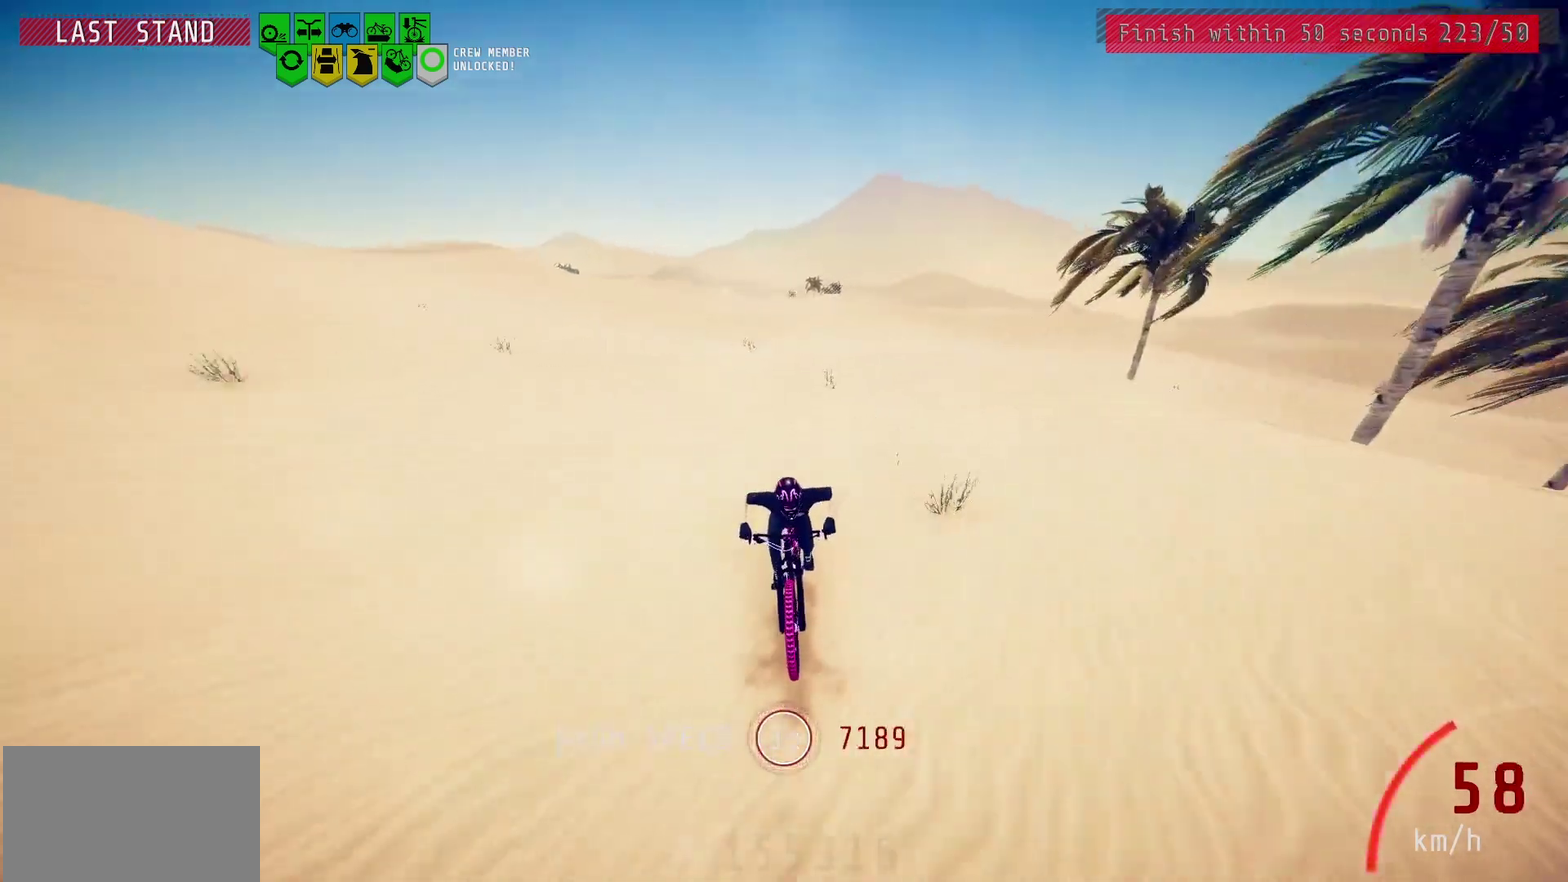
{"dt_ms": 300, "buttons": [], "left_stick": "right", "right_stick": "center", "events": [[217, "left_stick", "right"], [283, "right_stick", "center"]]}
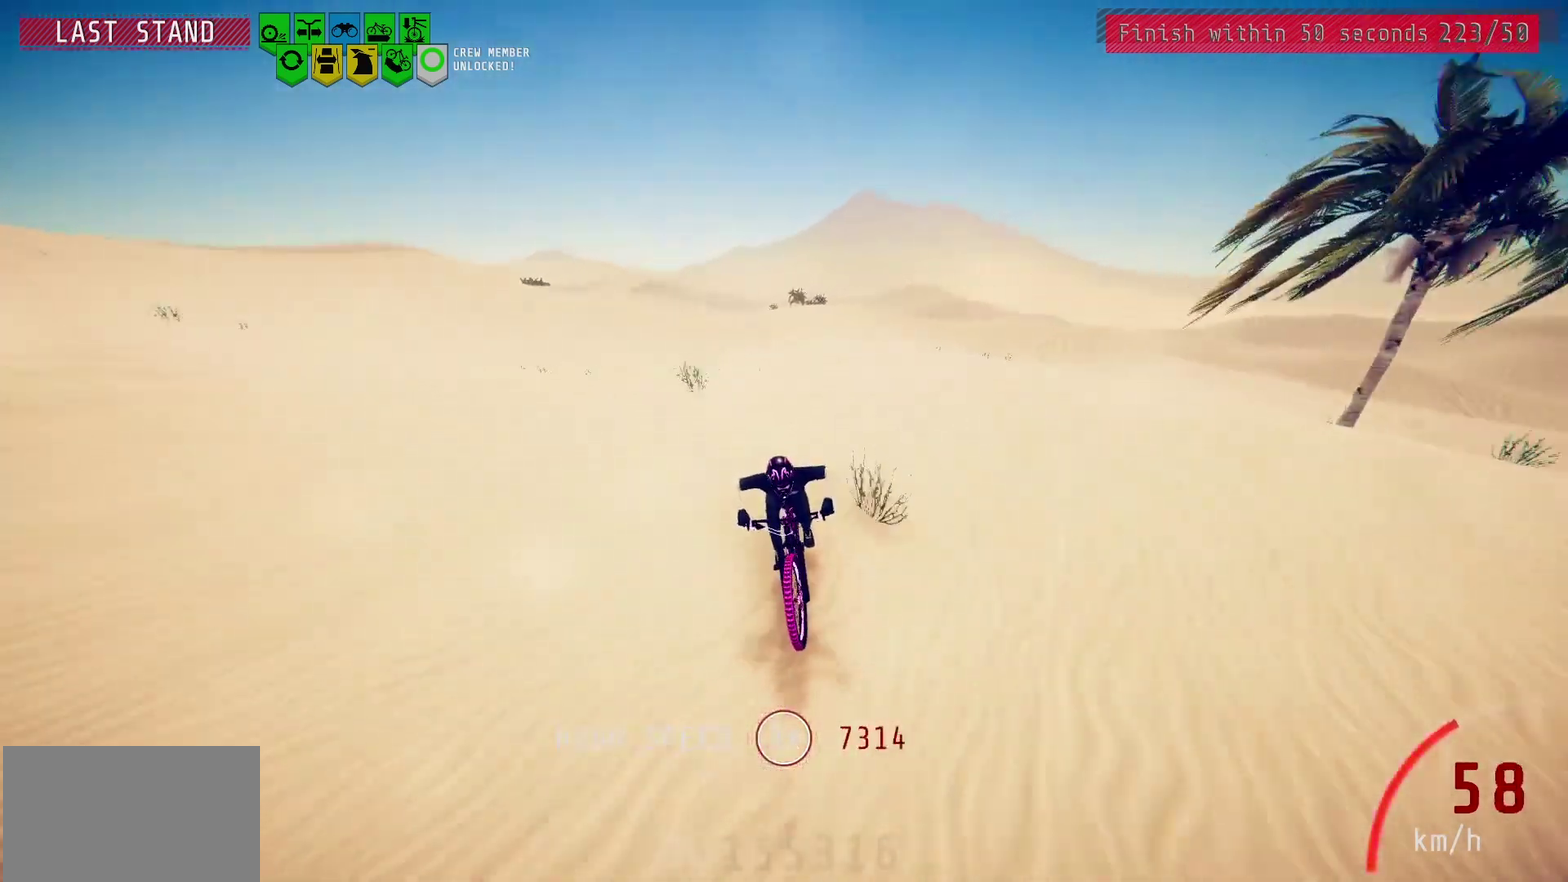
{"dt_ms": 700, "buttons": [], "left_stick": "center", "right_stick": "center", "events": [[17, "left_stick", "center"], [33, "right_stick", "down"], [517, "right_stick", "center"]]}
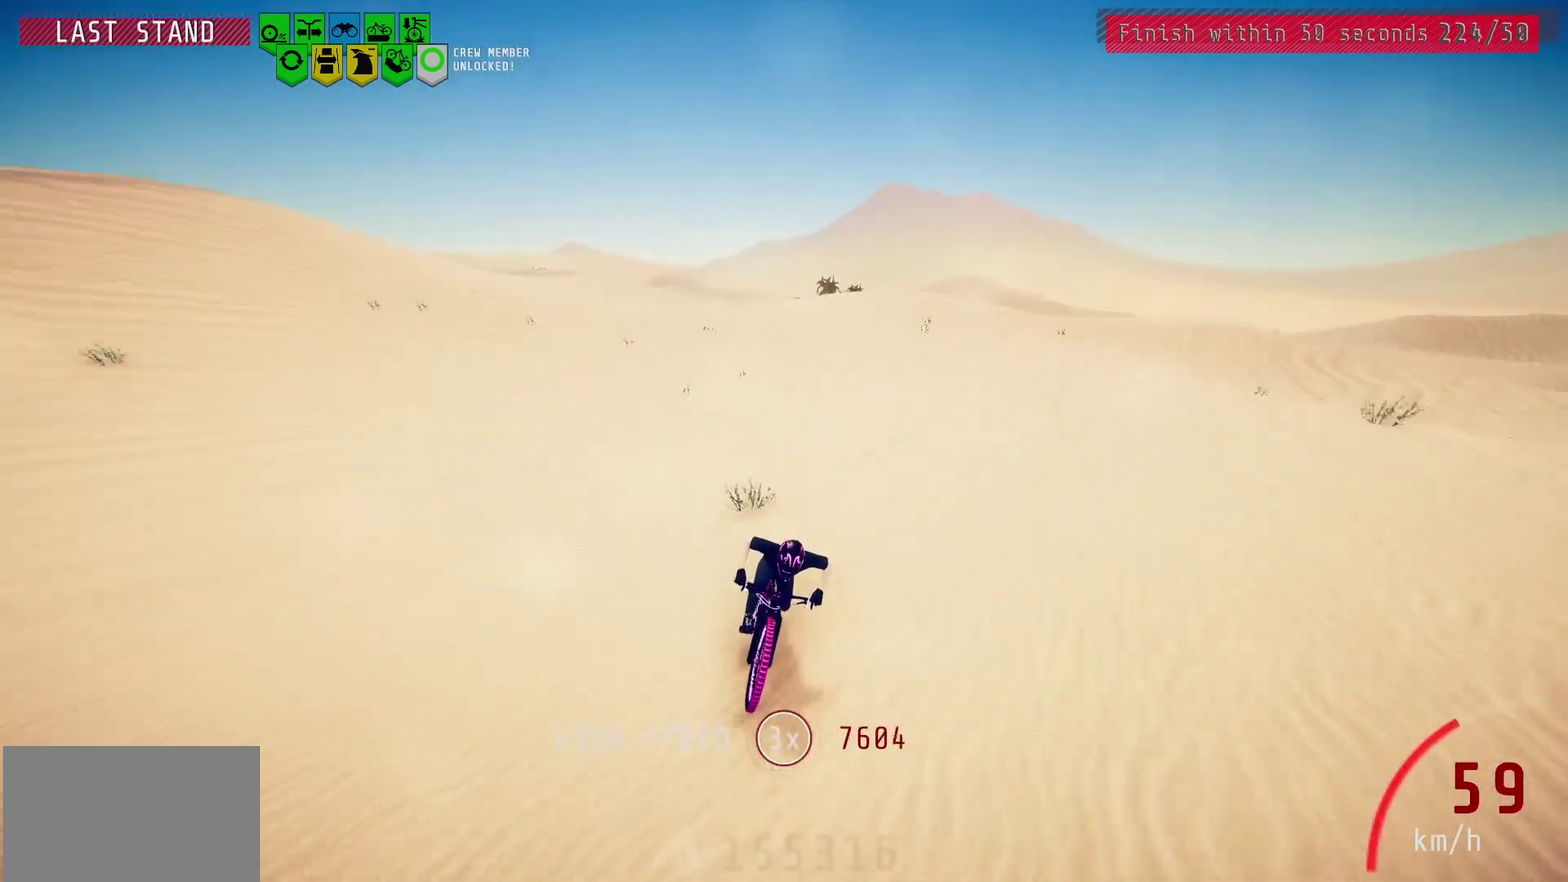
{"dt_ms": 500, "buttons": [], "left_stick": "center", "right_stick": "down", "events": [[133, "left_stick", "right"], [250, "left_stick", "center"], [450, "right_stick", "down"]]}
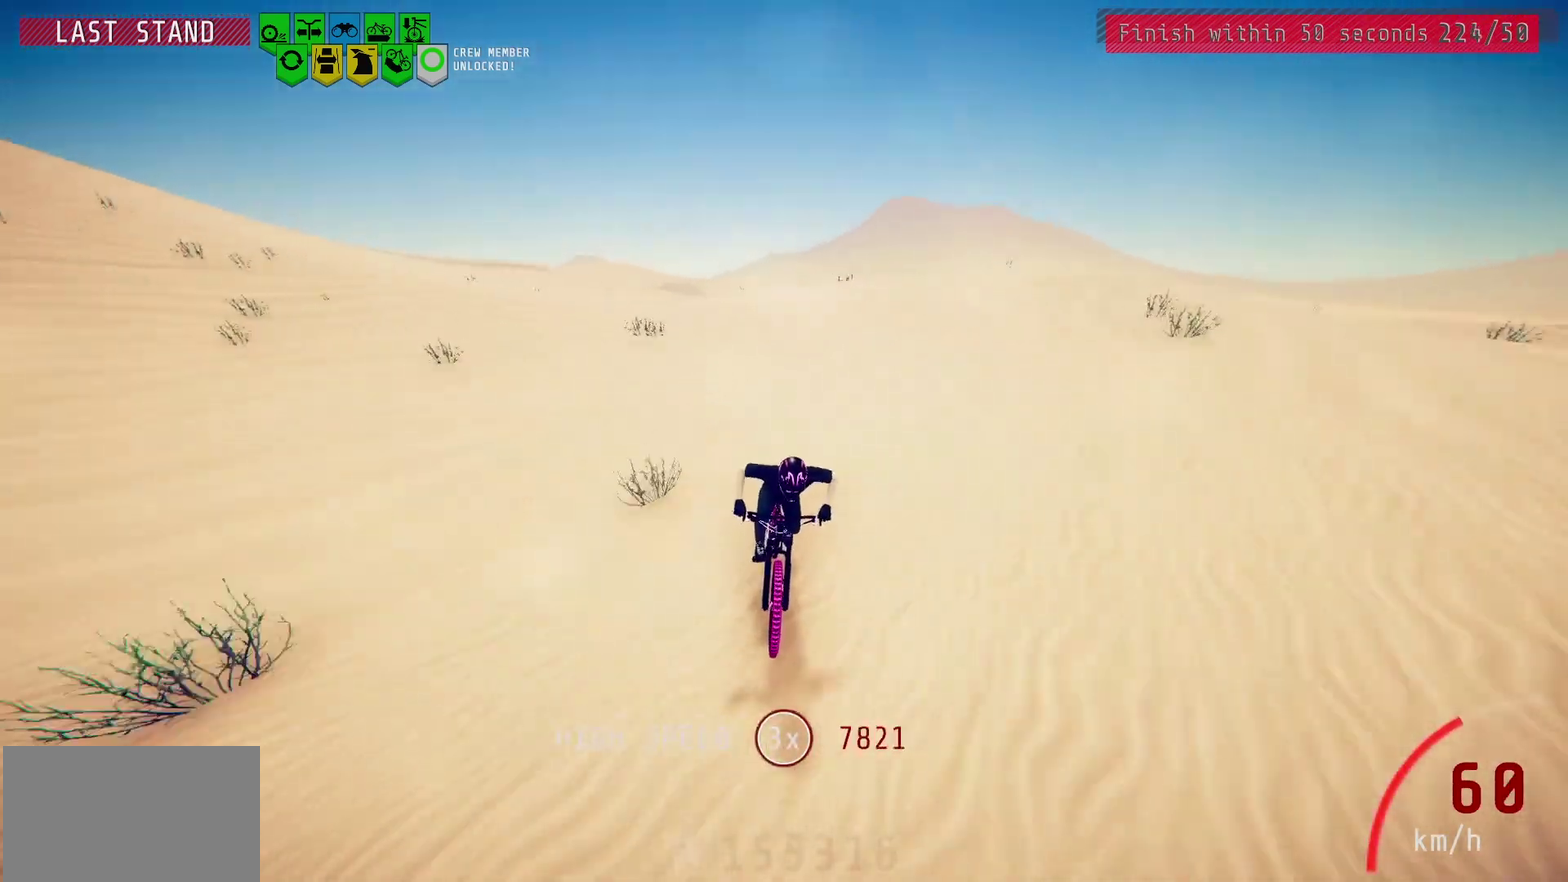
{"dt_ms": 500, "buttons": [], "left_stick": "center", "right_stick": "down", "events": []}
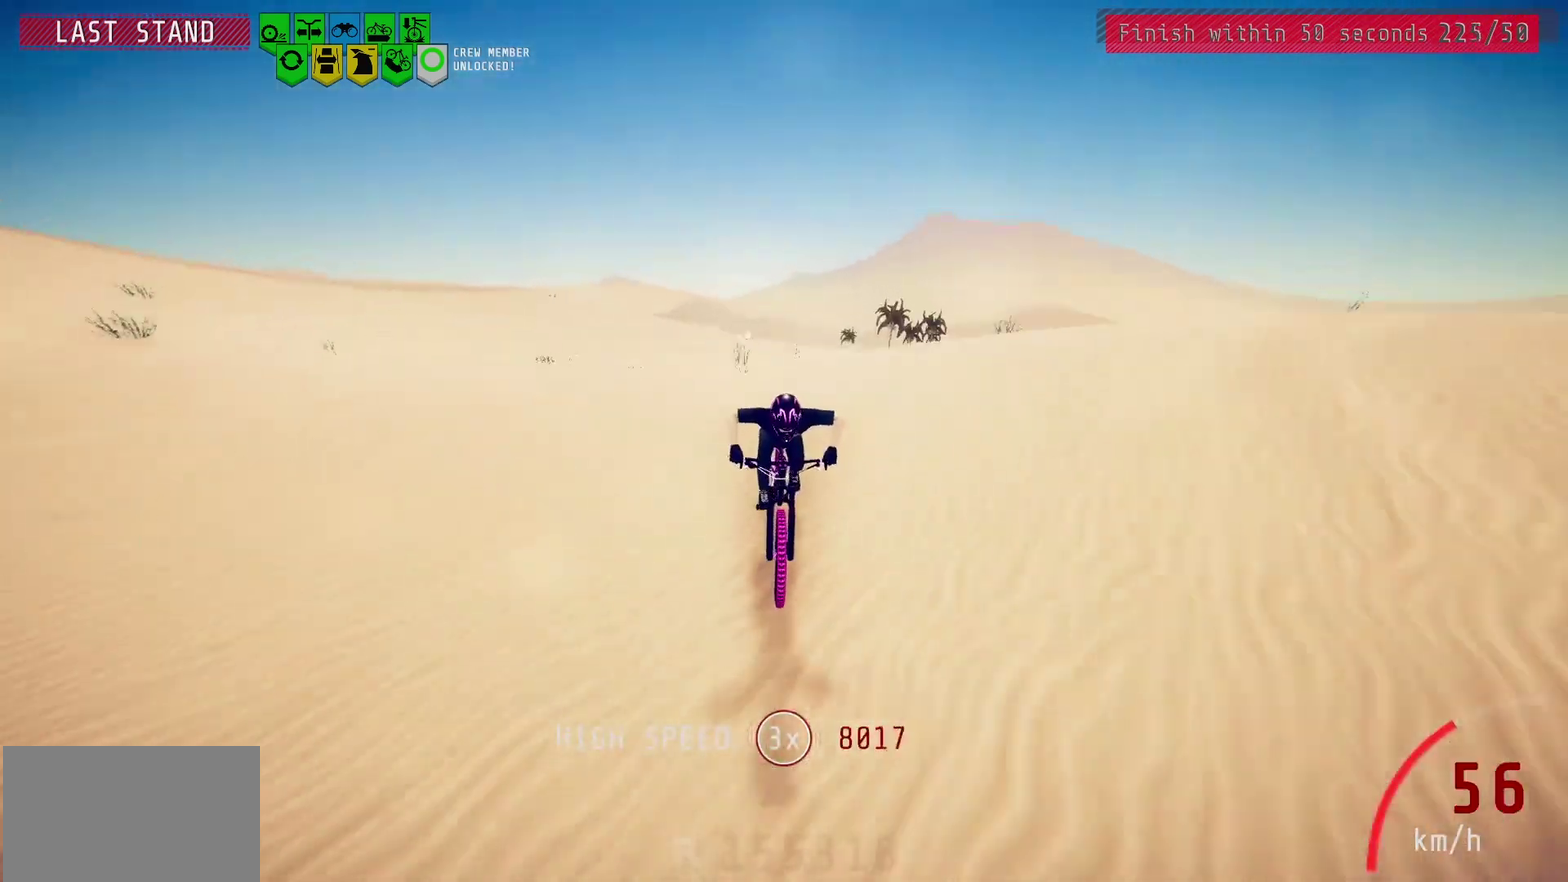
{"dt_ms": 500, "buttons": [], "left_stick": "center", "right_stick": "center", "events": [[150, "right_stick", "center"]]}
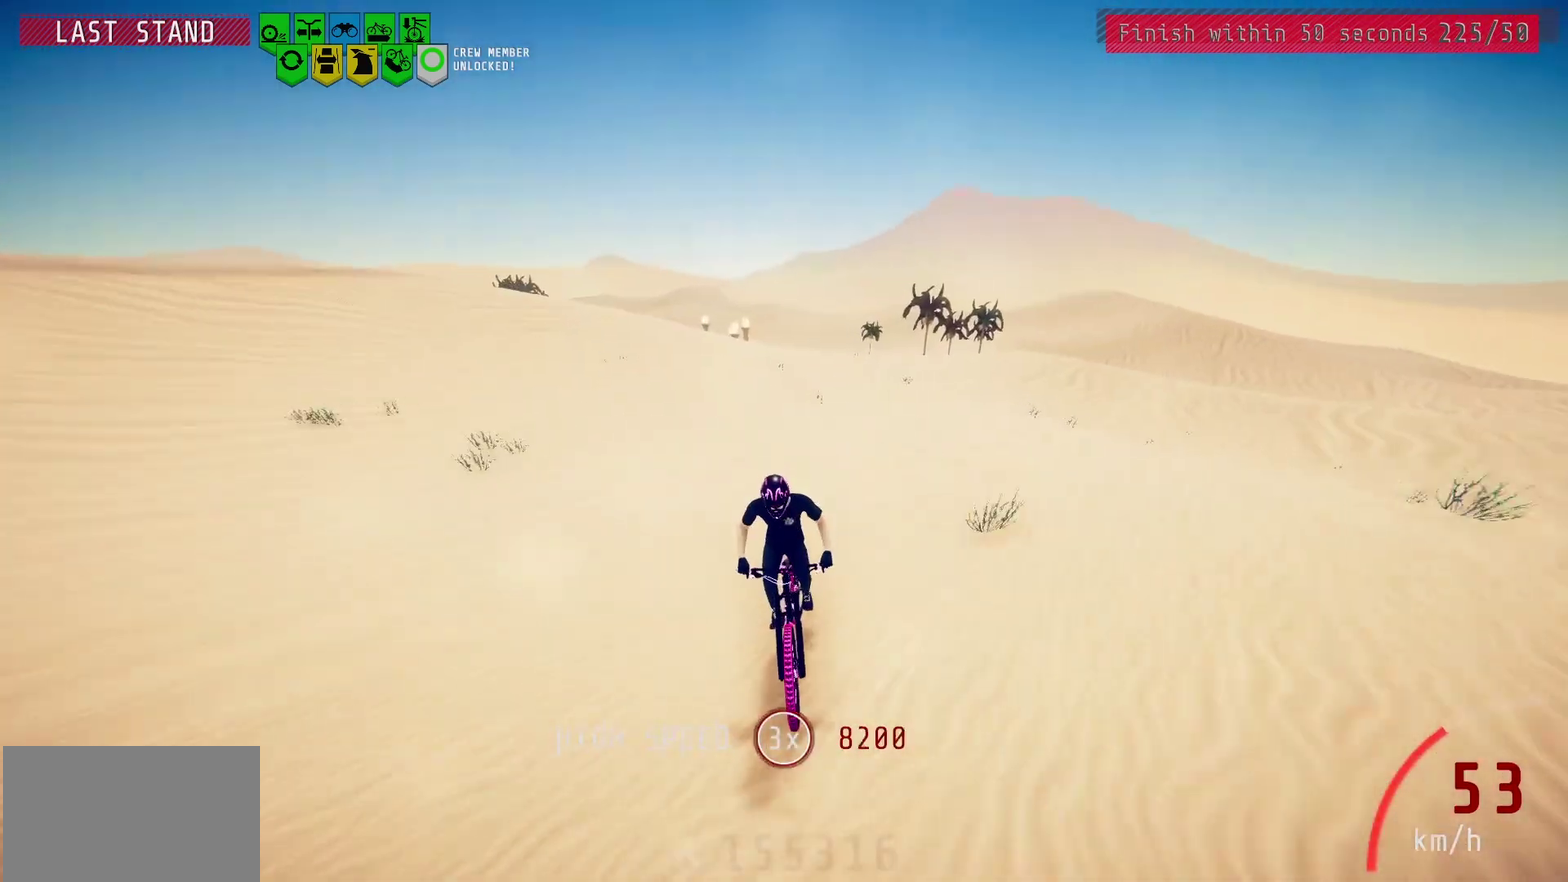
{"dt_ms": 700, "buttons": ["L2"], "left_stick": "center", "right_stick": "center", "events": [[683, "L2", "down"]]}
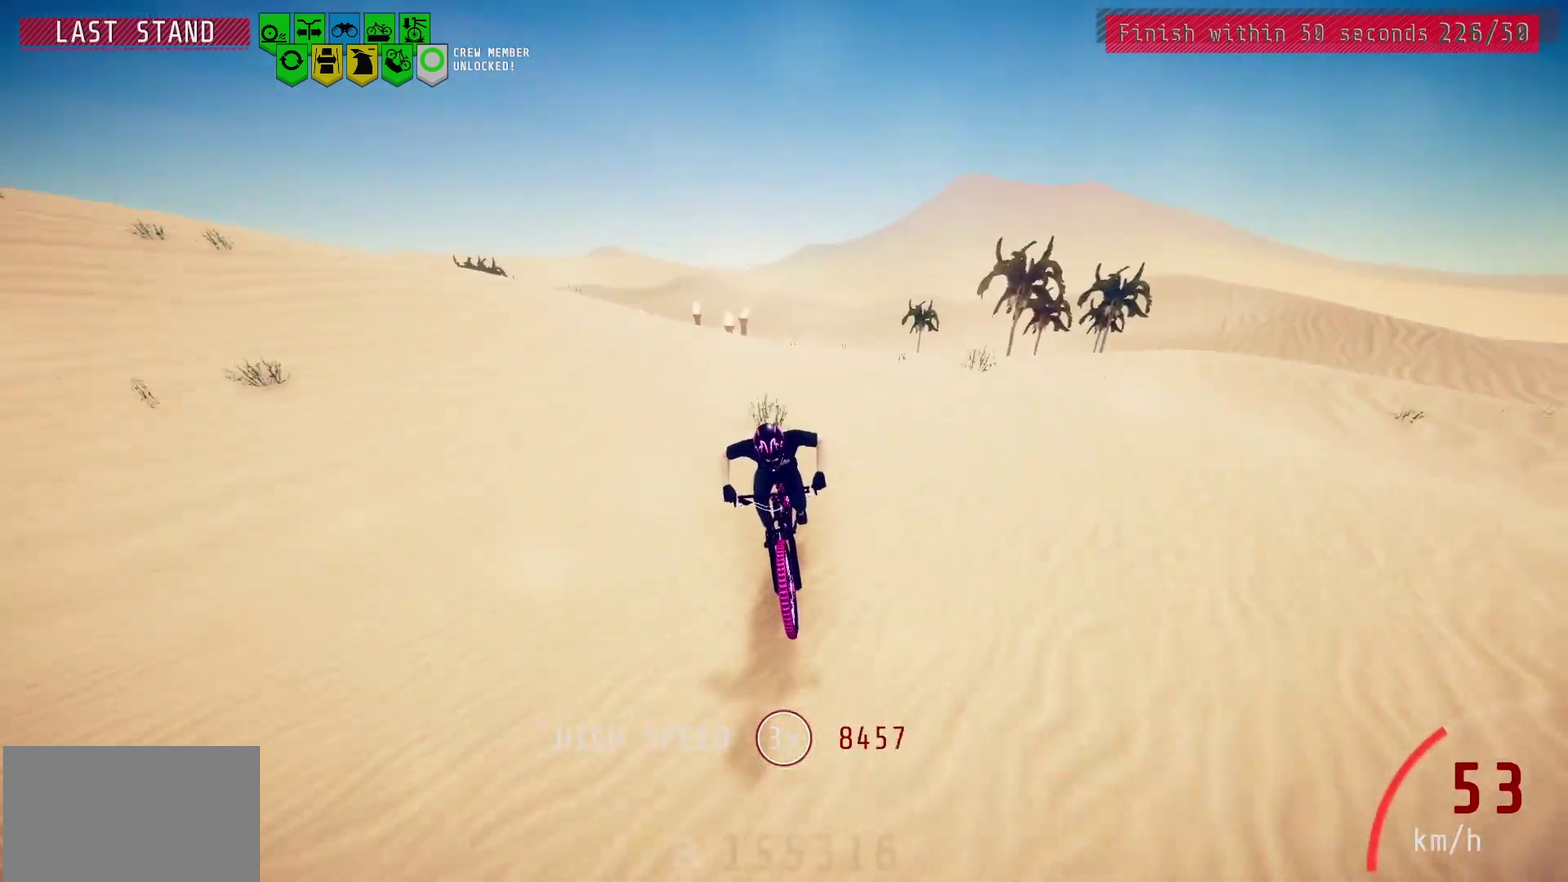
{"dt_ms": 300, "buttons": [], "left_stick": "center", "right_stick": "down", "events": [[33, "L2", "up"], [200, "right_stick", "down"]]}
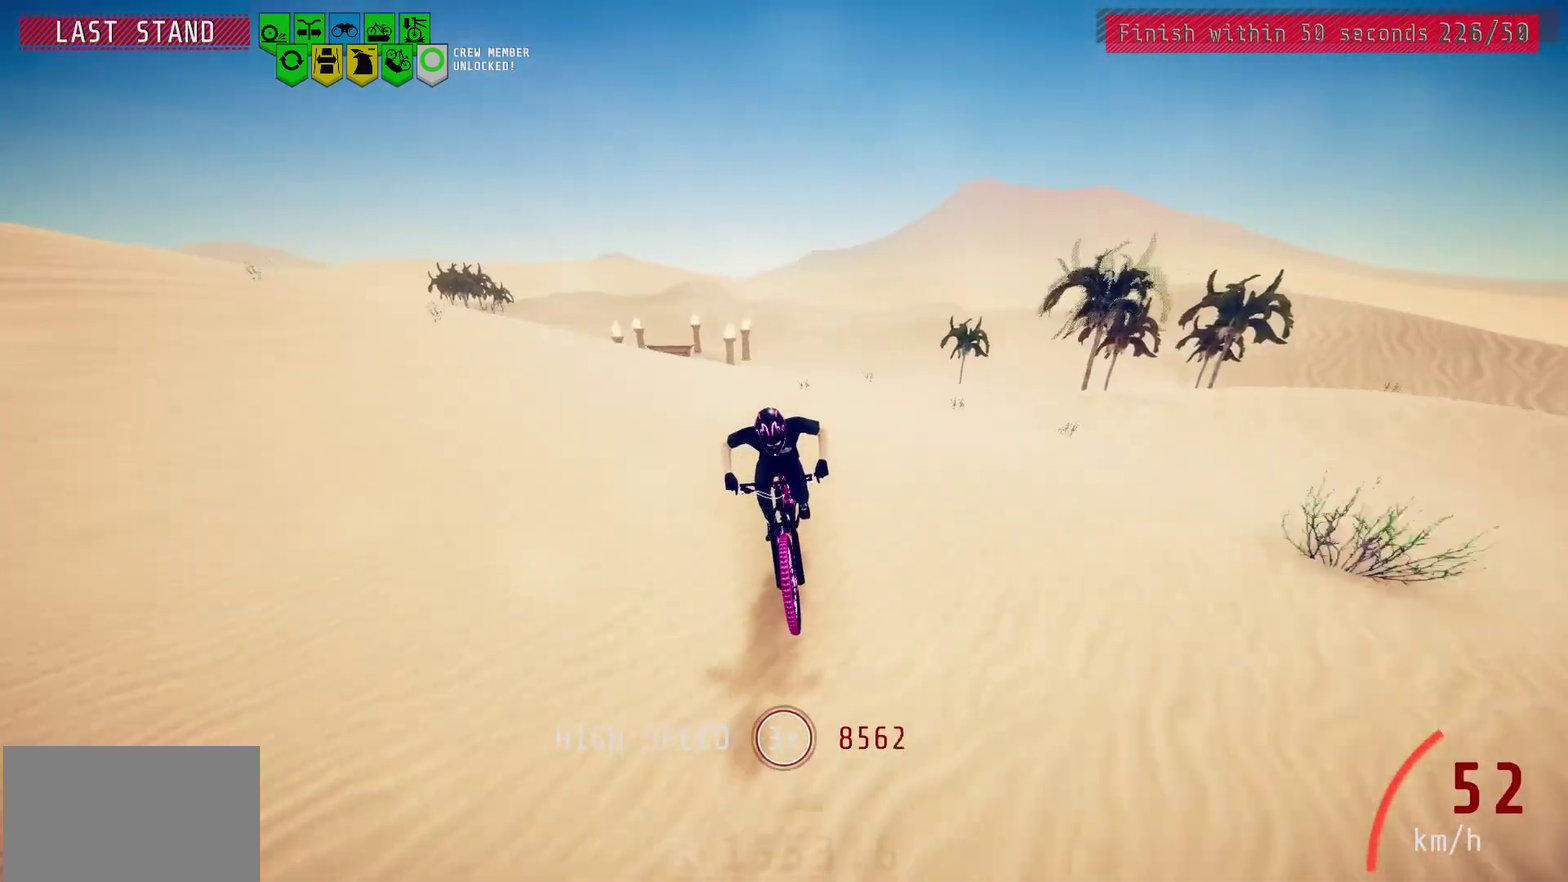
{"dt_ms": 500, "buttons": [], "left_stick": "center", "right_stick": "center", "events": [[183, "right_stick", "center"], [400, "left_stick", "left"], [500, "left_stick", "center"]]}
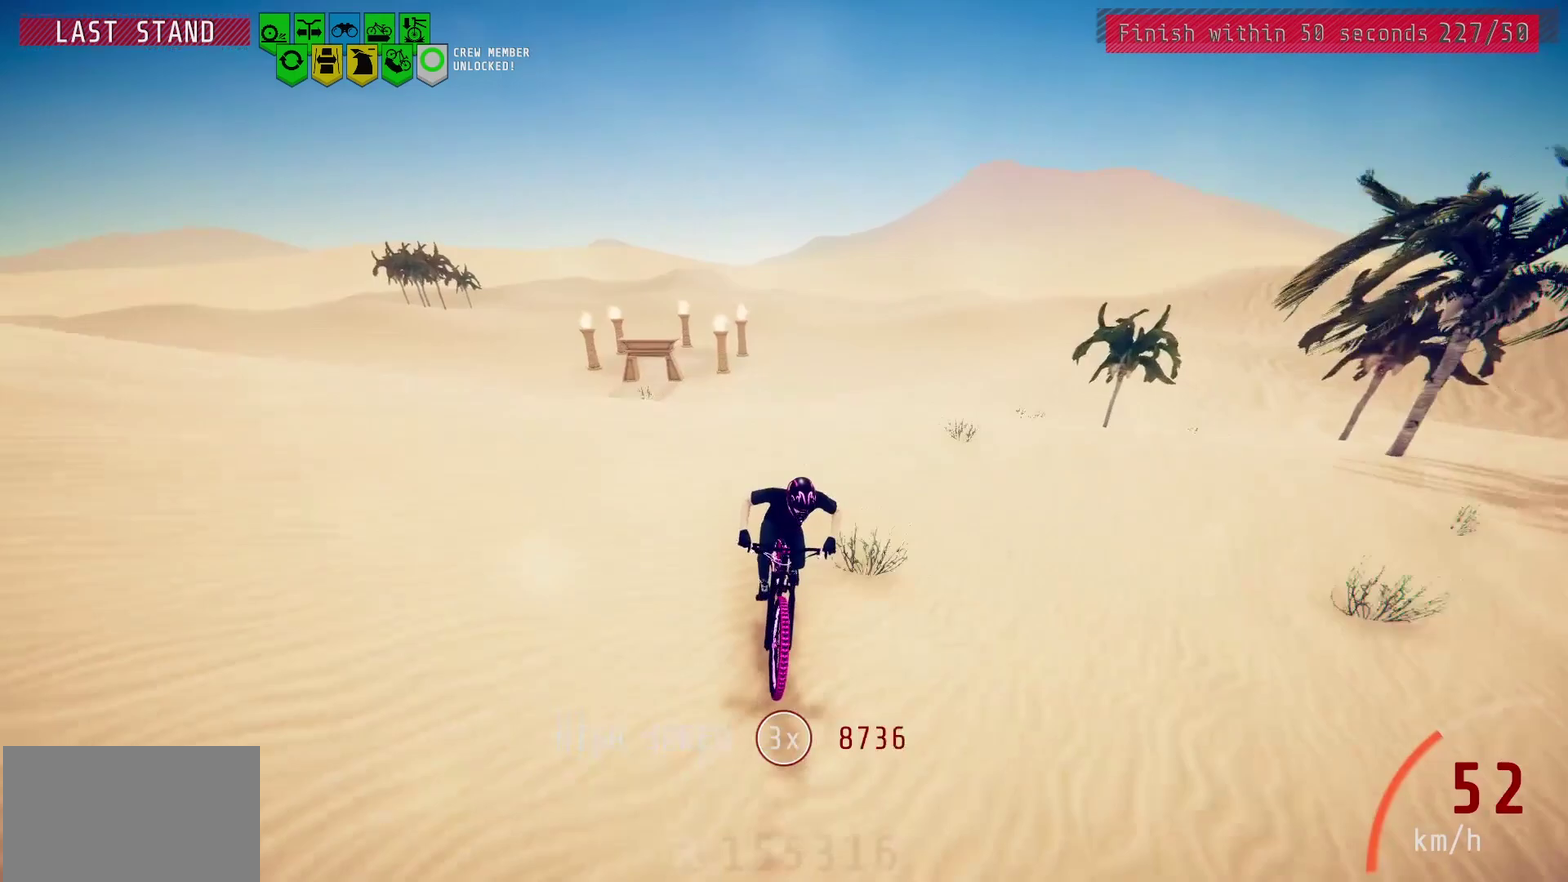
{"dt_ms": 500, "buttons": [], "left_stick": "center", "right_stick": "center", "events": [[67, "right_stick", "down"], [100, "left_stick", "left"], [200, "left_stick", "center"], [483, "right_stick", "center"]]}
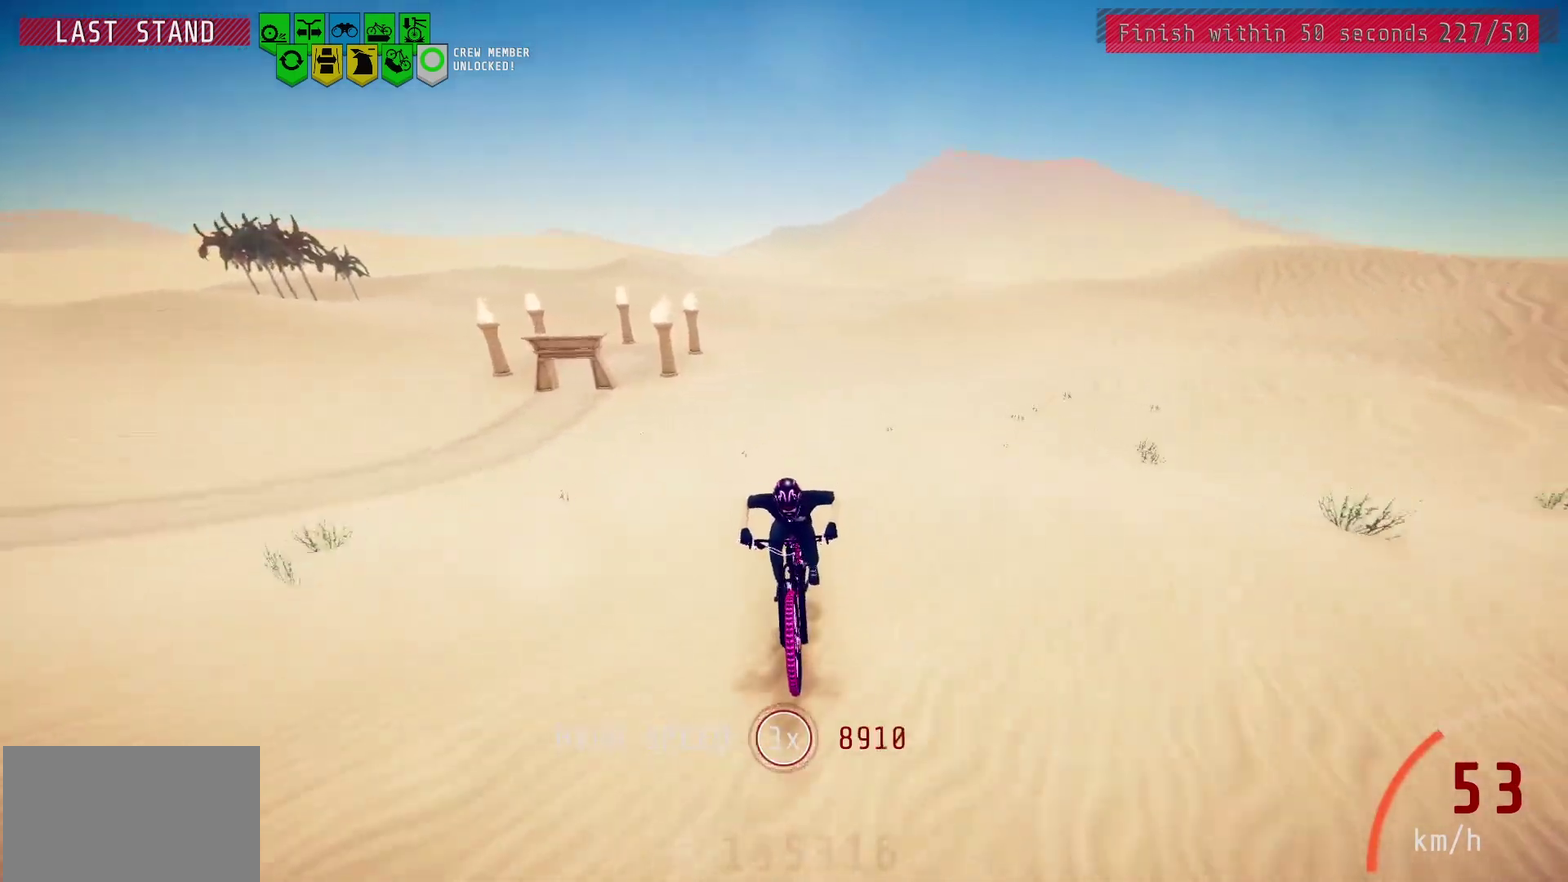
{"dt_ms": 500, "buttons": [], "left_stick": "center", "right_stick": "center", "events": []}
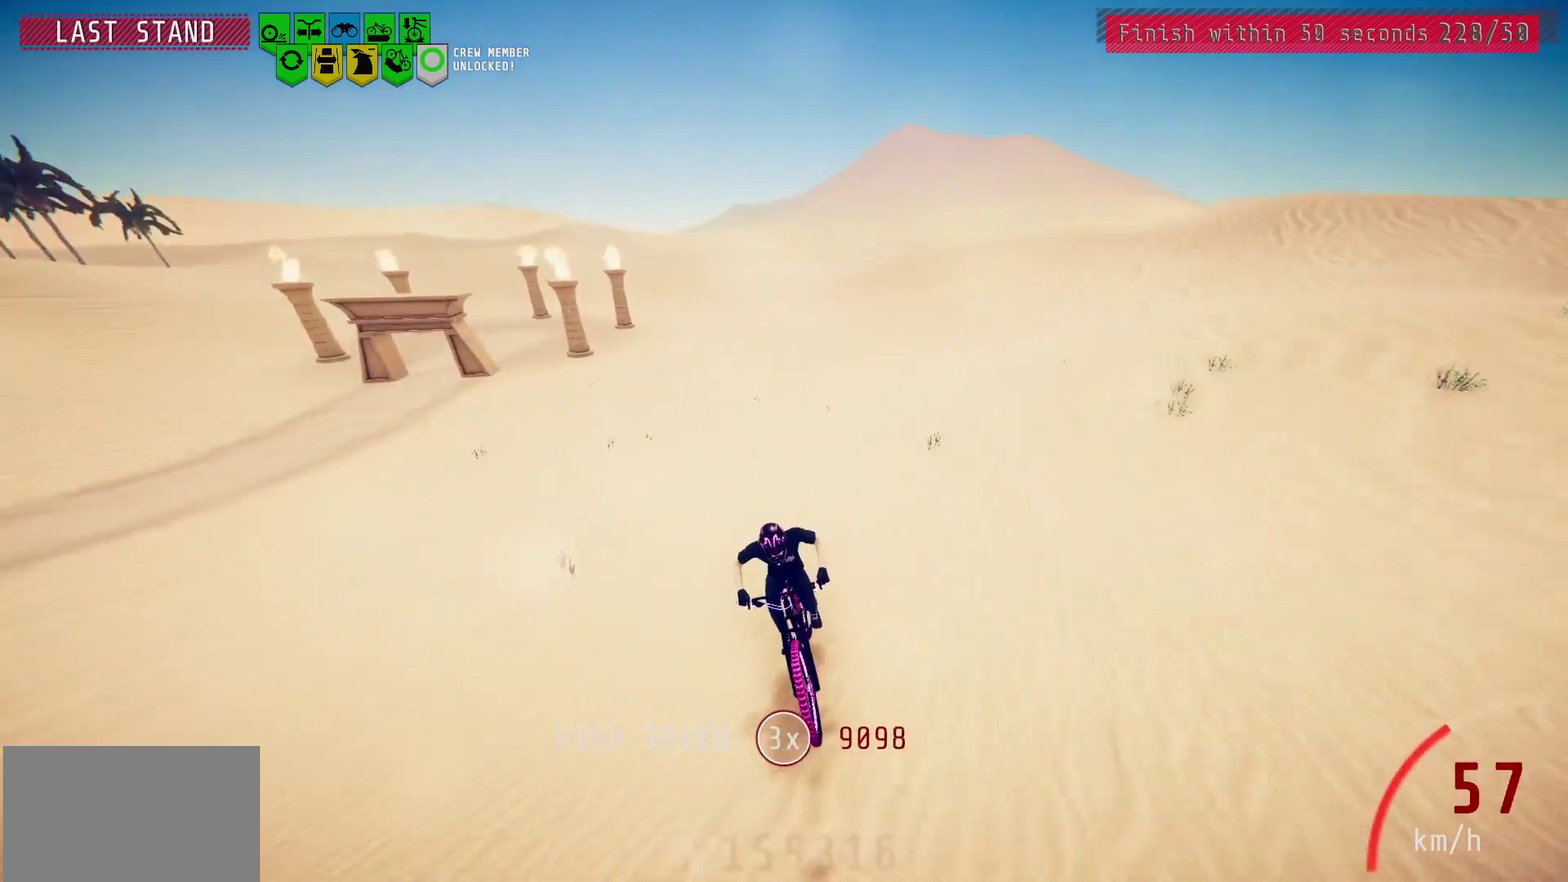
{"dt_ms": 500, "buttons": [], "left_stick": "center", "right_stick": "center", "events": [[250, "left_stick", "left"], [333, "left_stick", "center"]]}
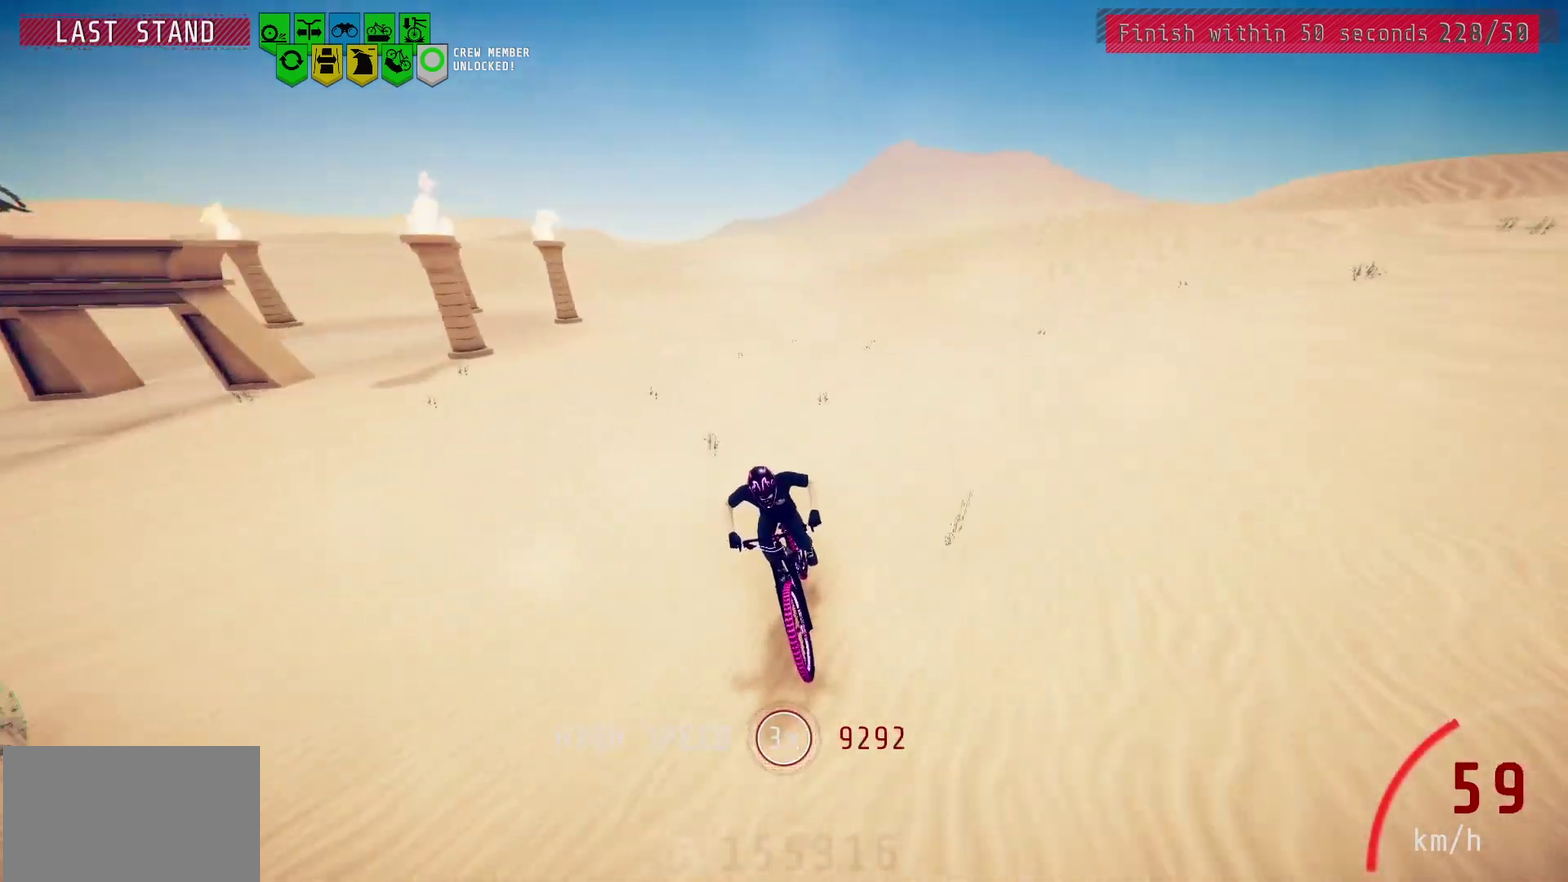
{"dt_ms": 500, "buttons": [], "left_stick": "center", "right_stick": "center", "events": [[383, "left_stick", "right"], [483, "left_stick", "center"]]}
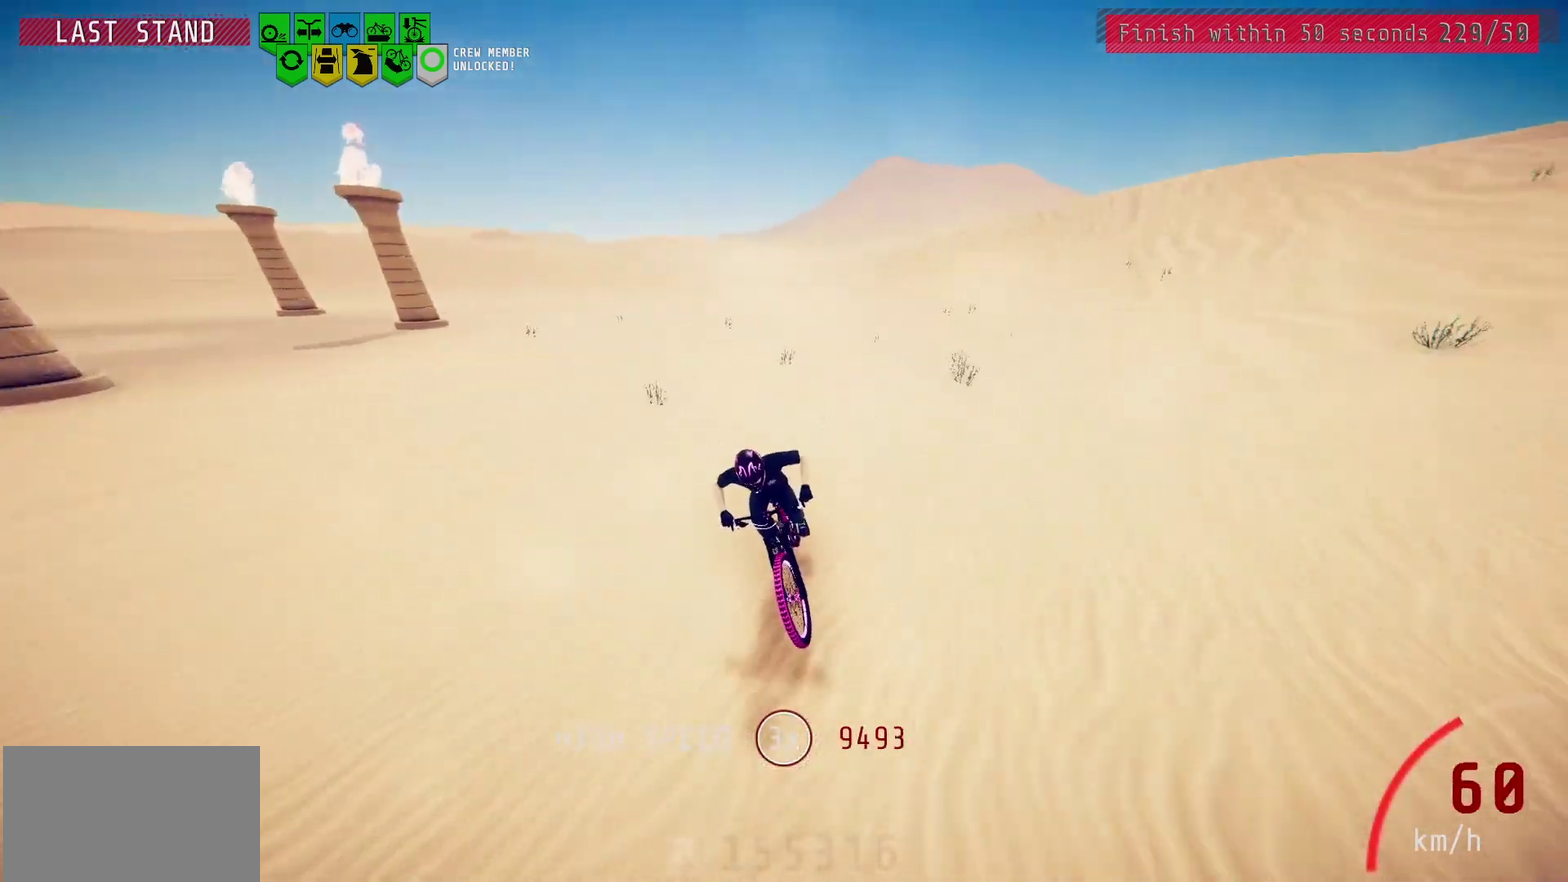
{"dt_ms": 500, "buttons": [], "left_stick": "right", "right_stick": "center", "events": [[433, "left_stick", "right"]]}
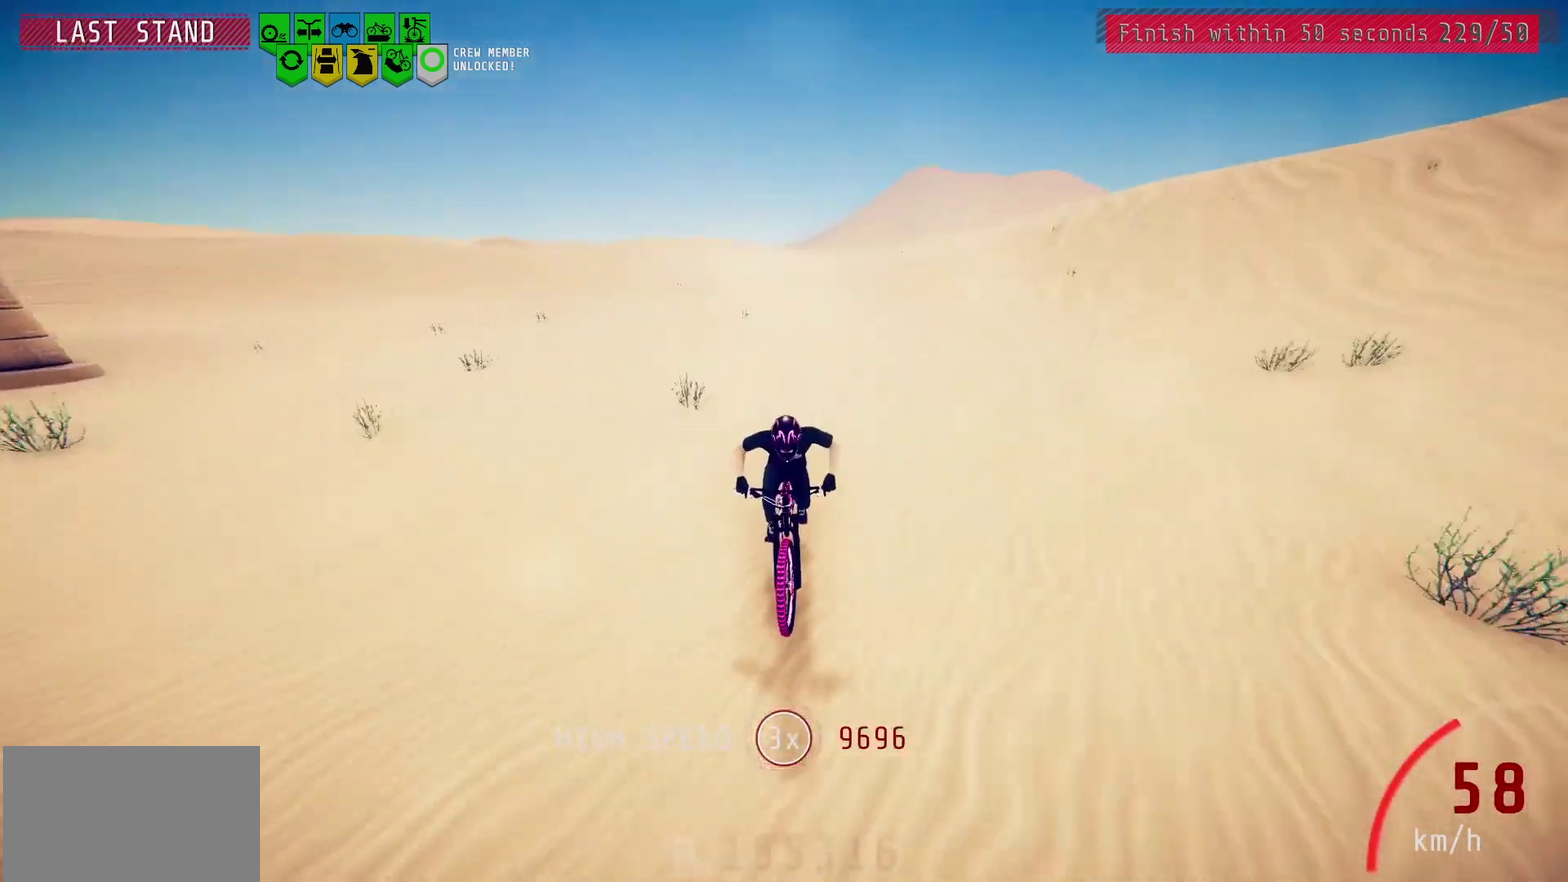
{"dt_ms": 600, "buttons": [], "left_stick": "center", "right_stick": "center", "events": [[33, "left_stick", "center"], [167, "left_stick", "right"], [267, "left_stick", "center"], [500, "left_stick", "right"], [583, "left_stick", "center"]]}
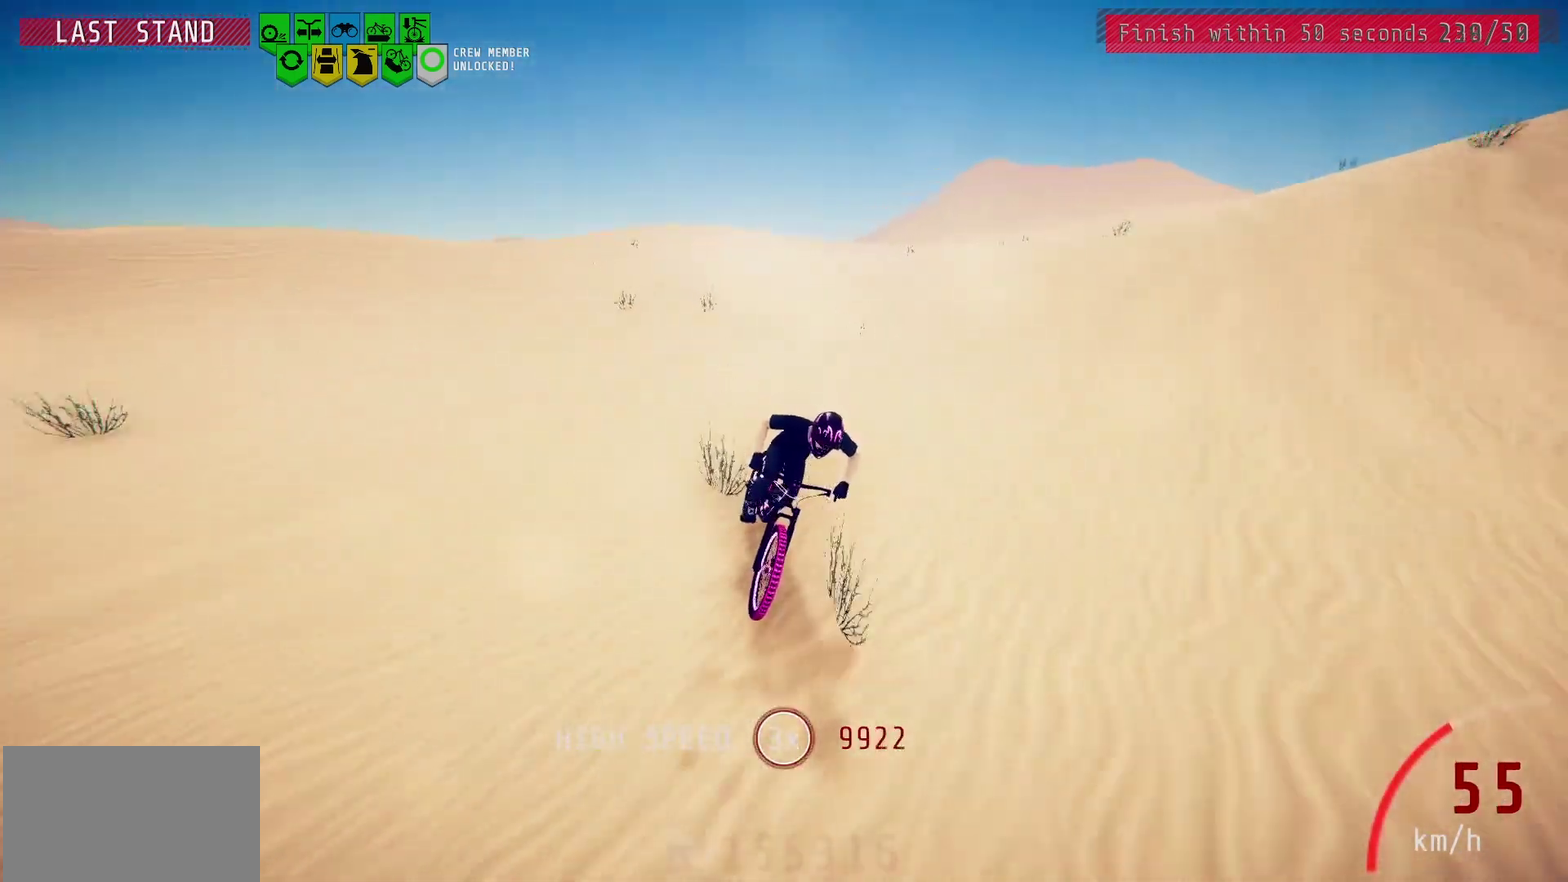
{"dt_ms": 400, "buttons": [], "left_stick": "center", "right_stick": "center", "events": [[167, "left_stick", "right"], [267, "left_stick", "center"]]}
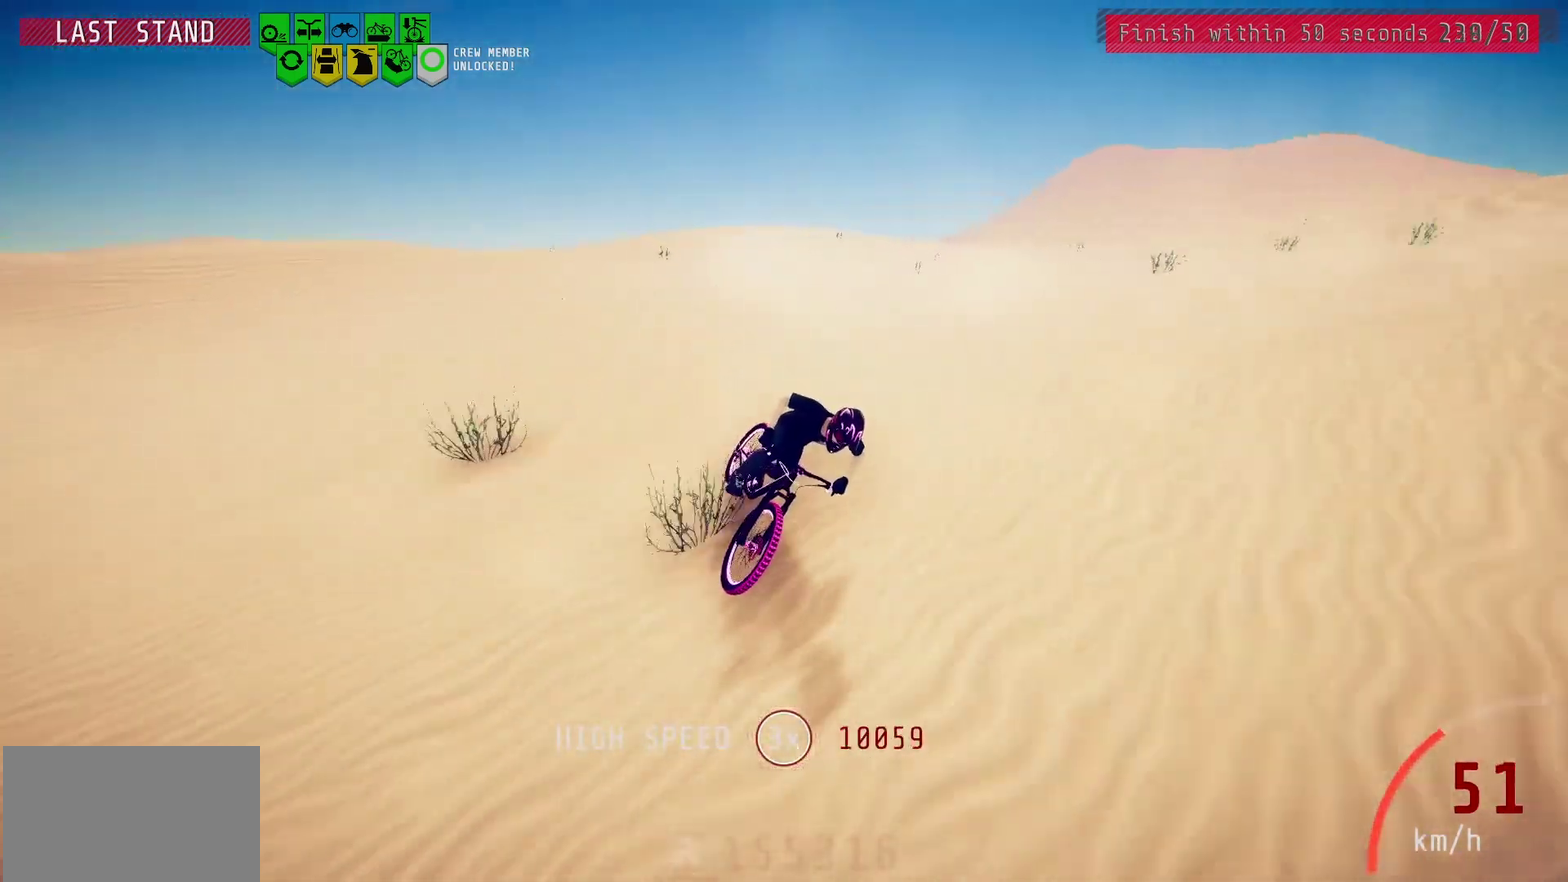
{"dt_ms": 400, "buttons": [], "left_stick": "right", "right_stick": "center", "events": [[100, "left_stick", "right"], [250, "left_stick", "center"], [350, "left_stick", "right"]]}
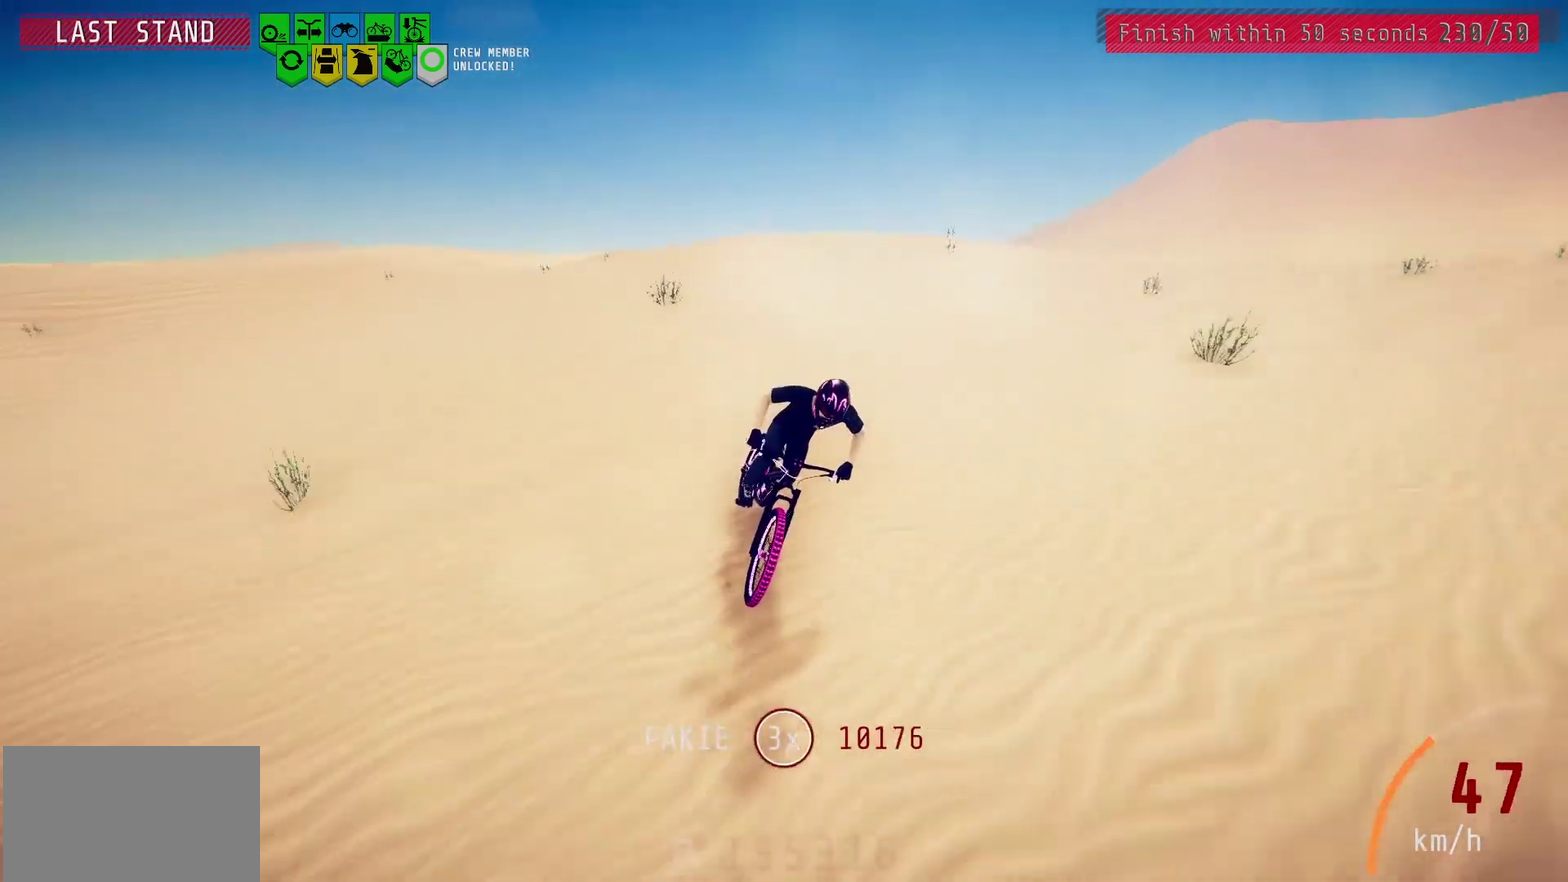
{"dt_ms": 400, "buttons": [], "left_stick": "right", "right_stick": "center", "events": [[83, "left_stick", "center"], [183, "left_stick", "right"], [317, "left_stick", "center"], [400, "left_stick", "right"]]}
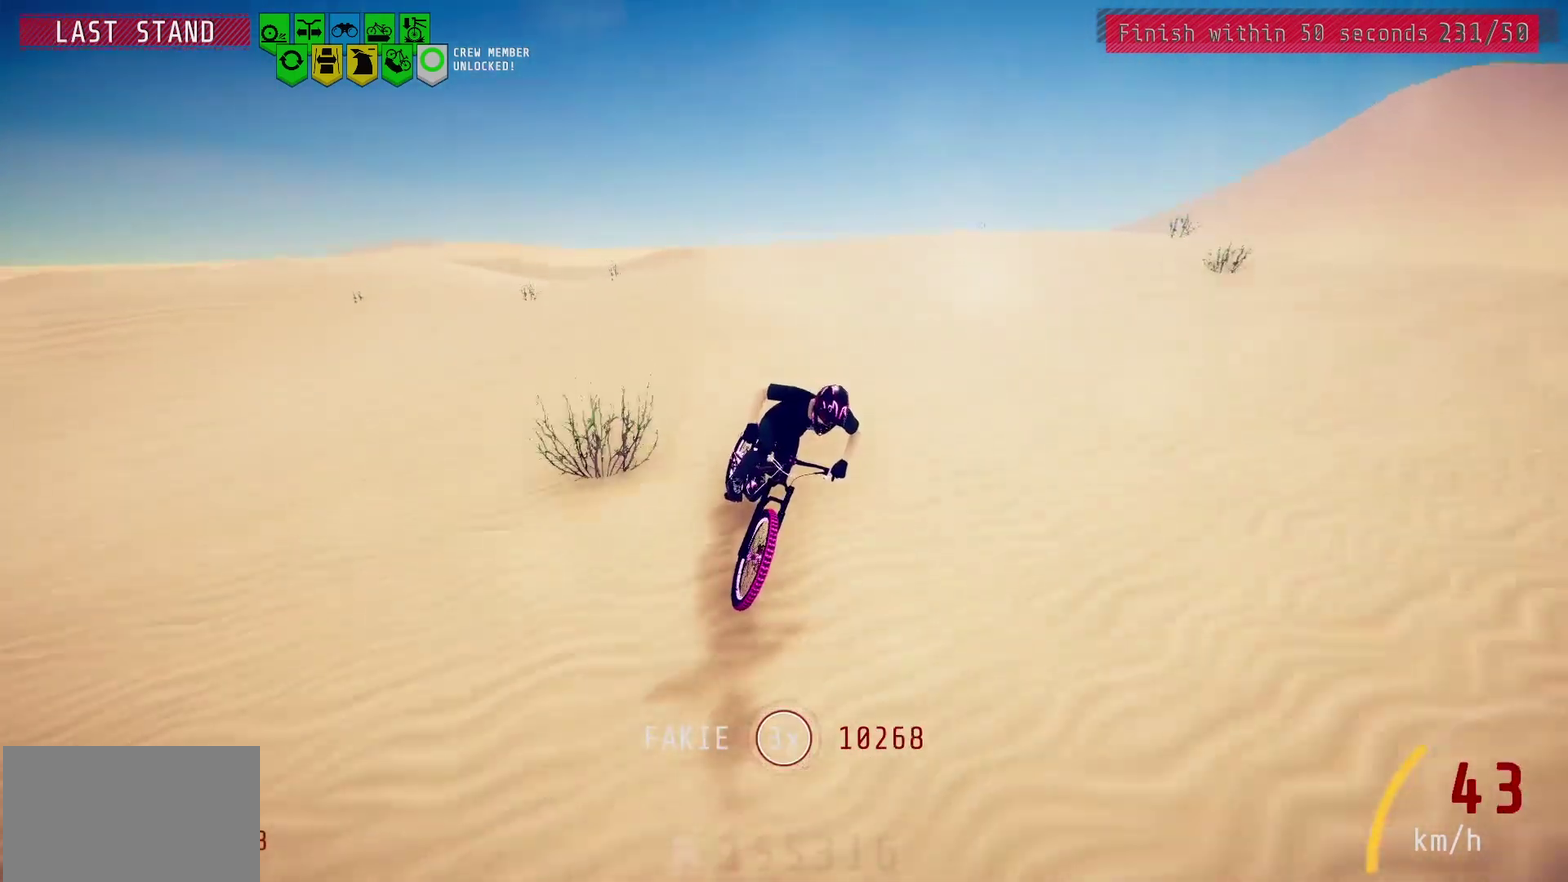
{"dt_ms": 900, "buttons": [], "left_stick": "center", "right_stick": "center", "events": [[117, "left_stick", "center"], [183, "left_stick", "right"], [350, "left_stick", "center"], [467, "left_stick", "right"], [583, "left_stick", "center"], [717, "left_stick", "right"], [867, "left_stick", "center"]]}
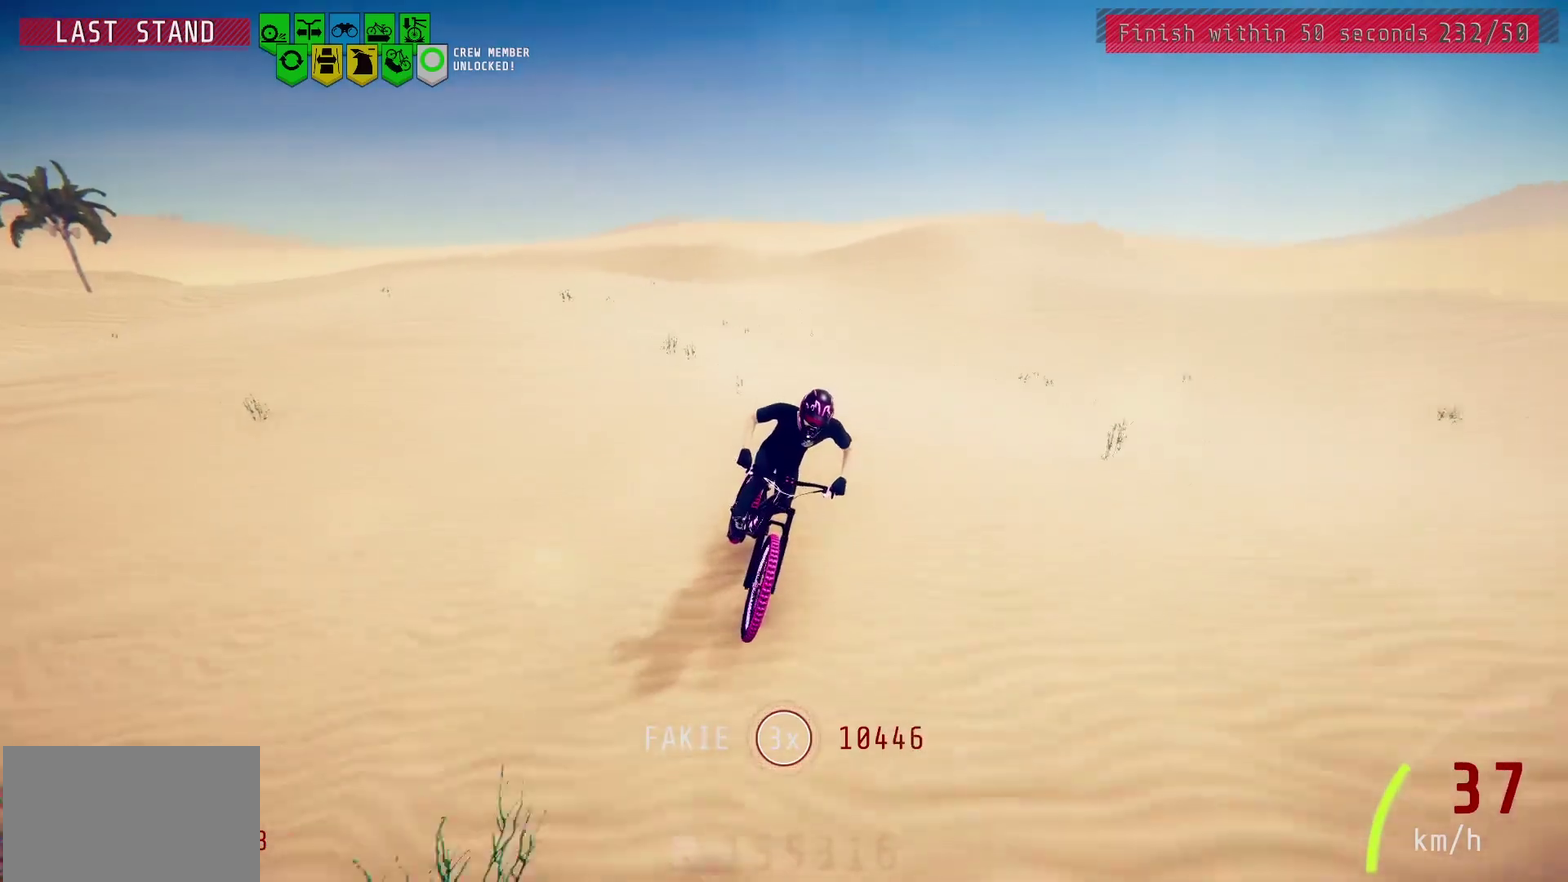
{"dt_ms": 300, "buttons": [], "left_stick": "center", "right_stick": "center", "events": [[67, "left_stick", "right"], [217, "left_stick", "center"]]}
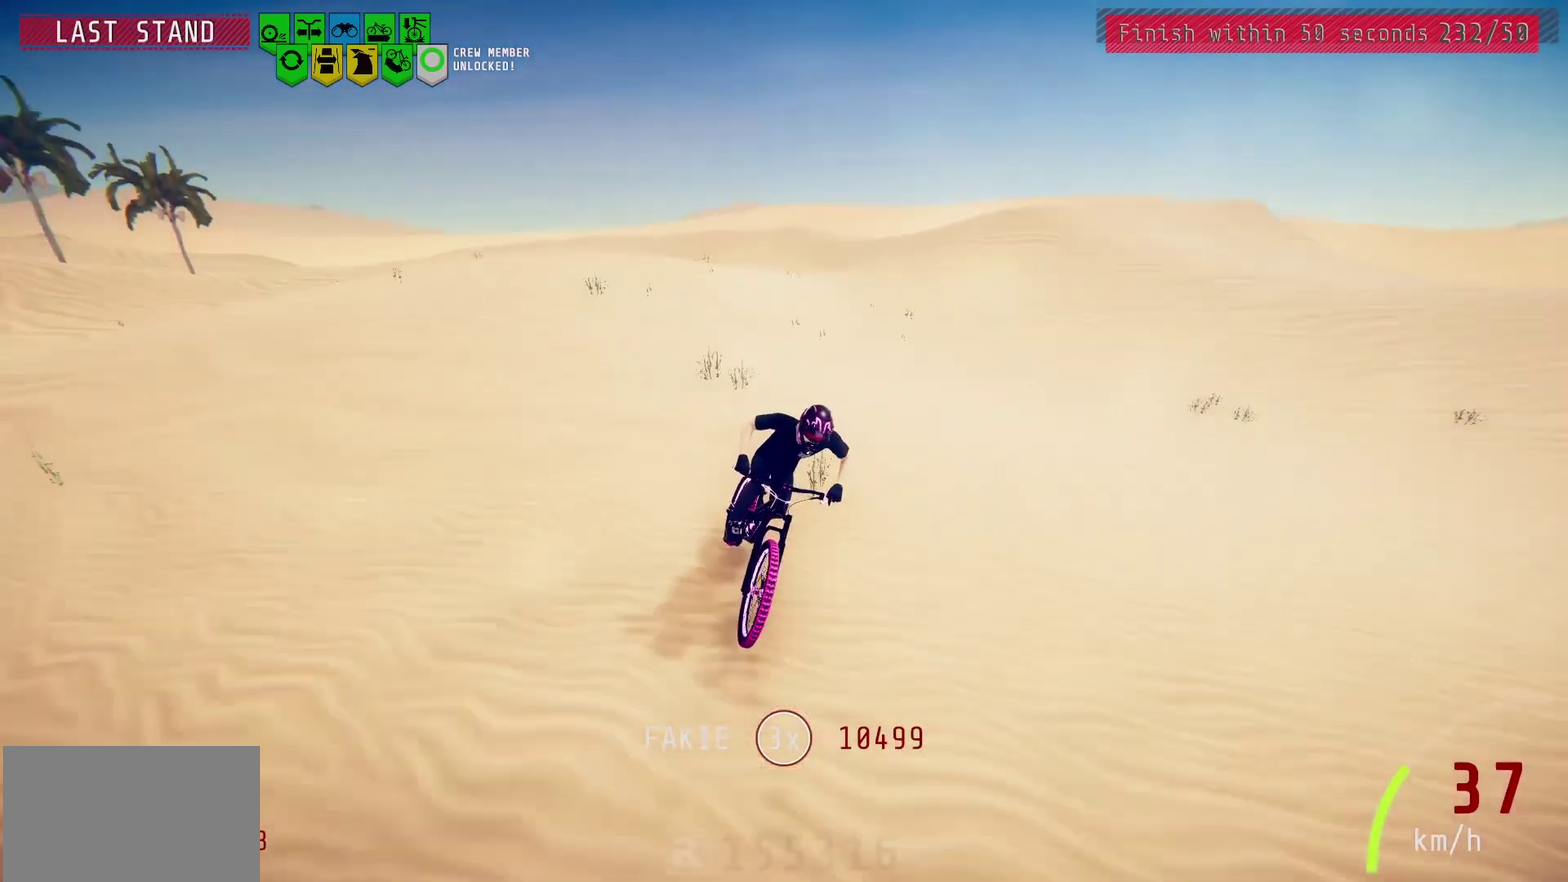
{"dt_ms": 500, "buttons": [], "left_stick": "right", "right_stick": "center", "events": [[17, "left_stick", "right"], [200, "left_stick", "center"], [400, "left_stick", "right"]]}
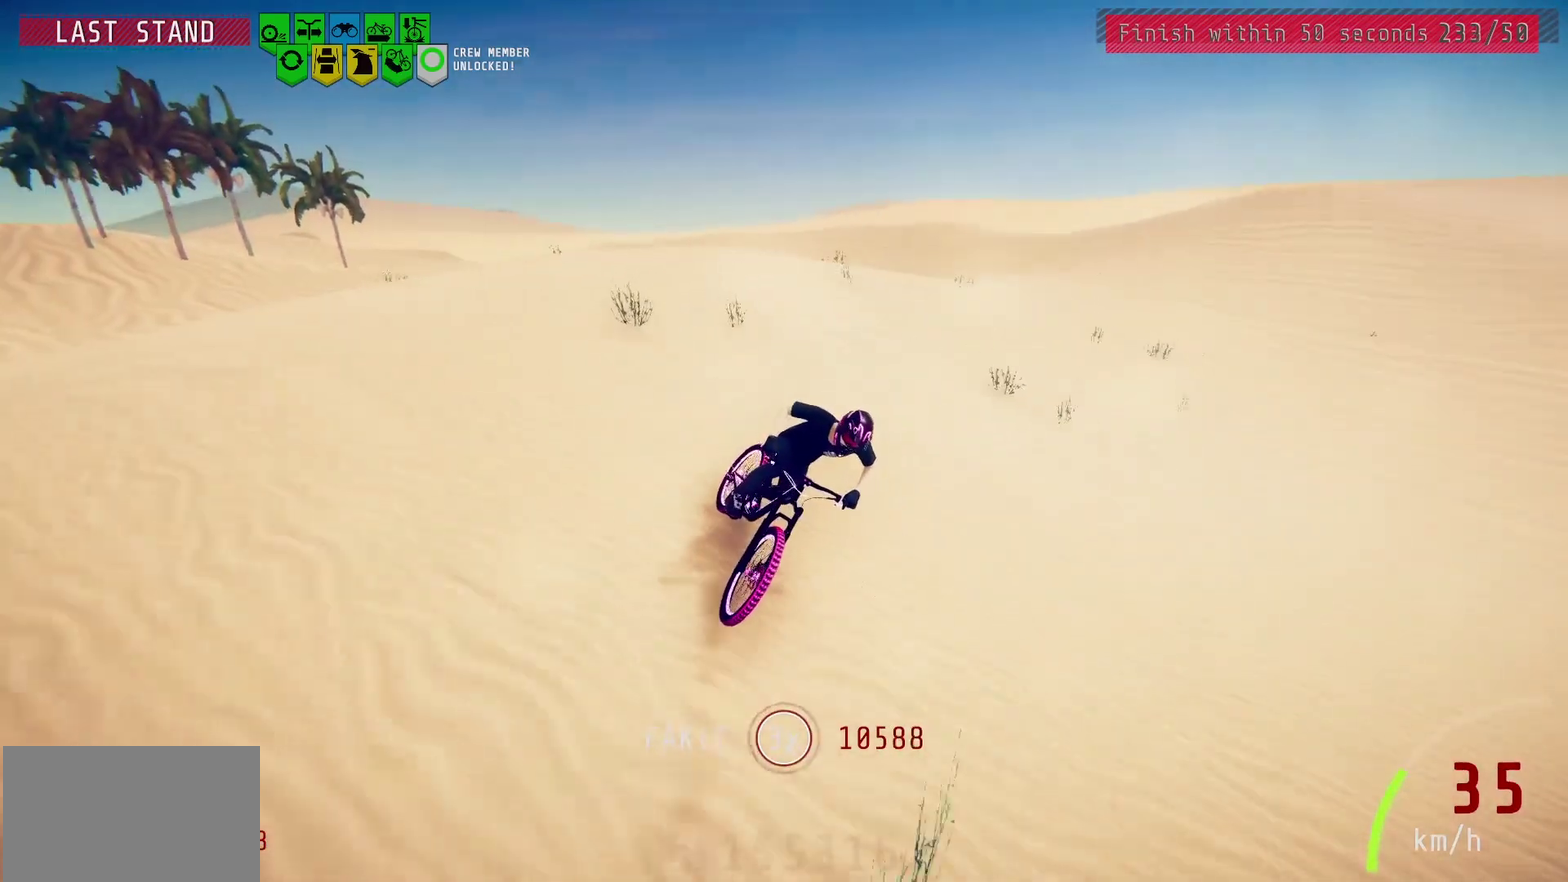
{"dt_ms": 500, "buttons": [], "left_stick": "center", "right_stick": "center", "events": [[50, "left_stick", "center"], [233, "left_stick", "right"], [350, "left_stick", "center"]]}
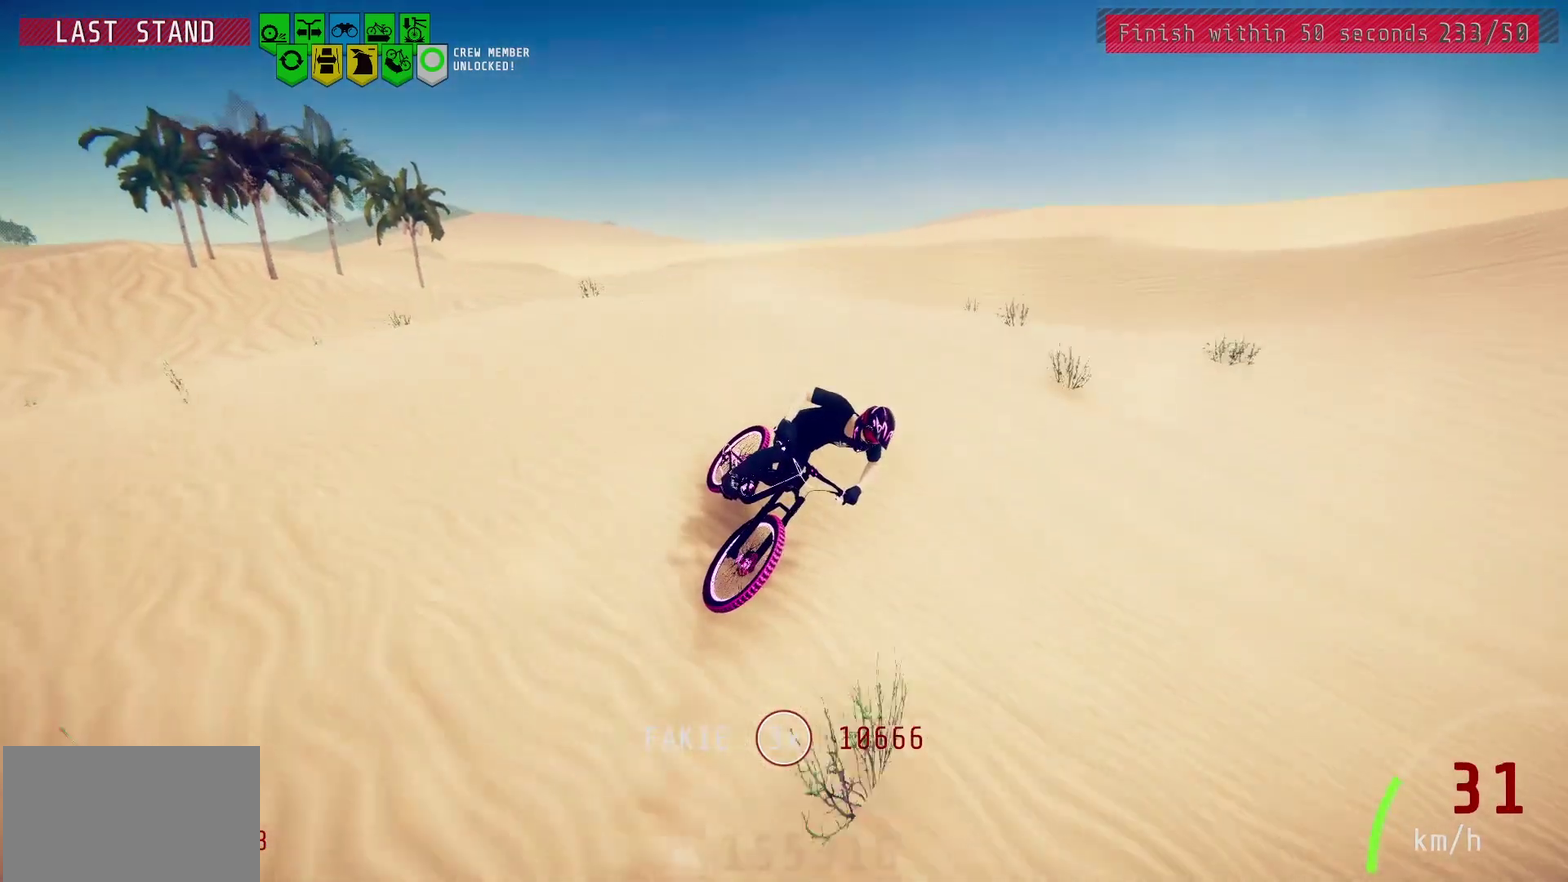
{"dt_ms": 500, "buttons": [], "left_stick": "center", "right_stick": "center", "events": [[150, "left_stick", "right"], [333, "left_stick", "center"], [400, "left_stick", "right"], [483, "left_stick", "center"]]}
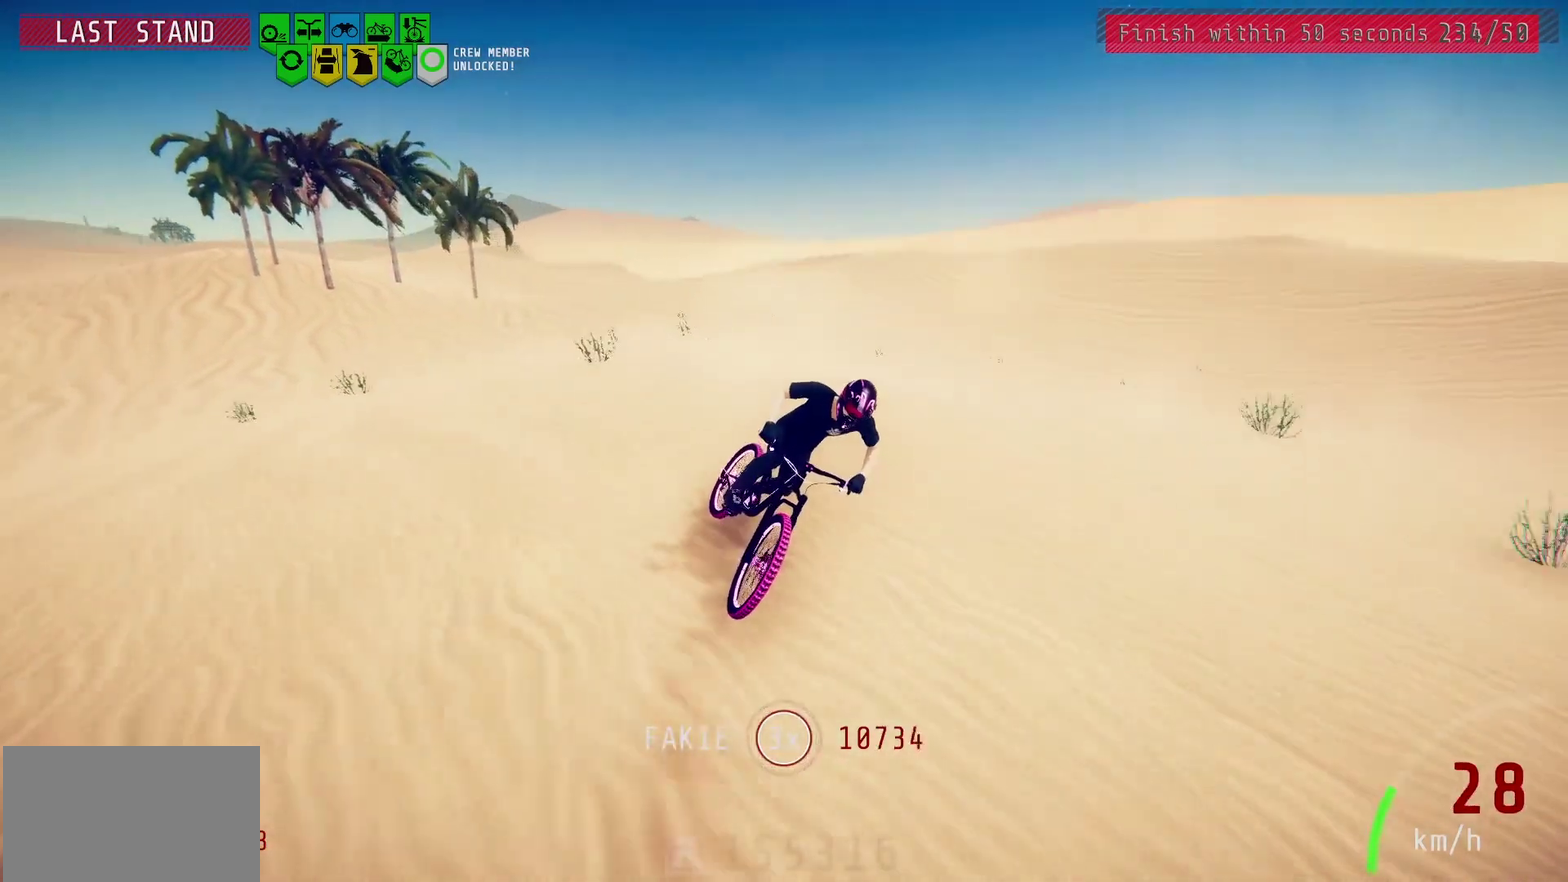
{"dt_ms": 400, "buttons": [], "left_stick": "right", "right_stick": "center", "events": [[50, "left_stick", "right"], [217, "left_stick", "center"], [283, "left_stick", "right"]]}